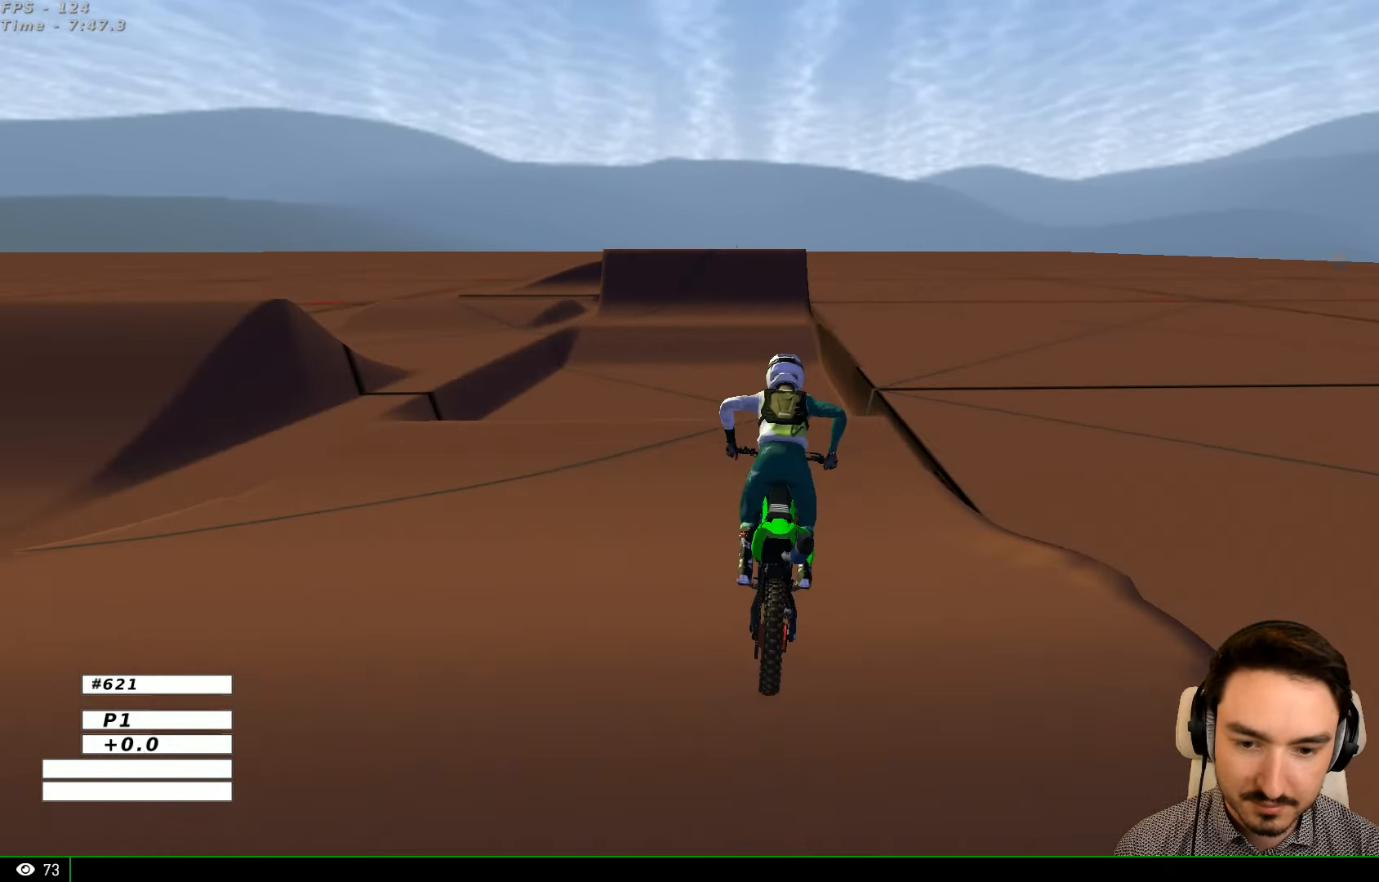
Gameplay with a controller (Xbox layout); each line is a JSON object with the inputs held at the frame after it (dt_ms = milliseconds from this image to that frame). "events" lists button and stick changes between this image and that frame as [ms after this image, input, new state], when the widget could be followed in between. Not read: L1 L3 R3.
{"dt_ms": 500, "buttons": ["R2"], "left_stick": "down", "right_stick": "center", "events": [[67, "left_stick", "right"], [134, "left_stick", "center"], [267, "left_stick", "down-left"], [334, "left_stick", "down"]]}
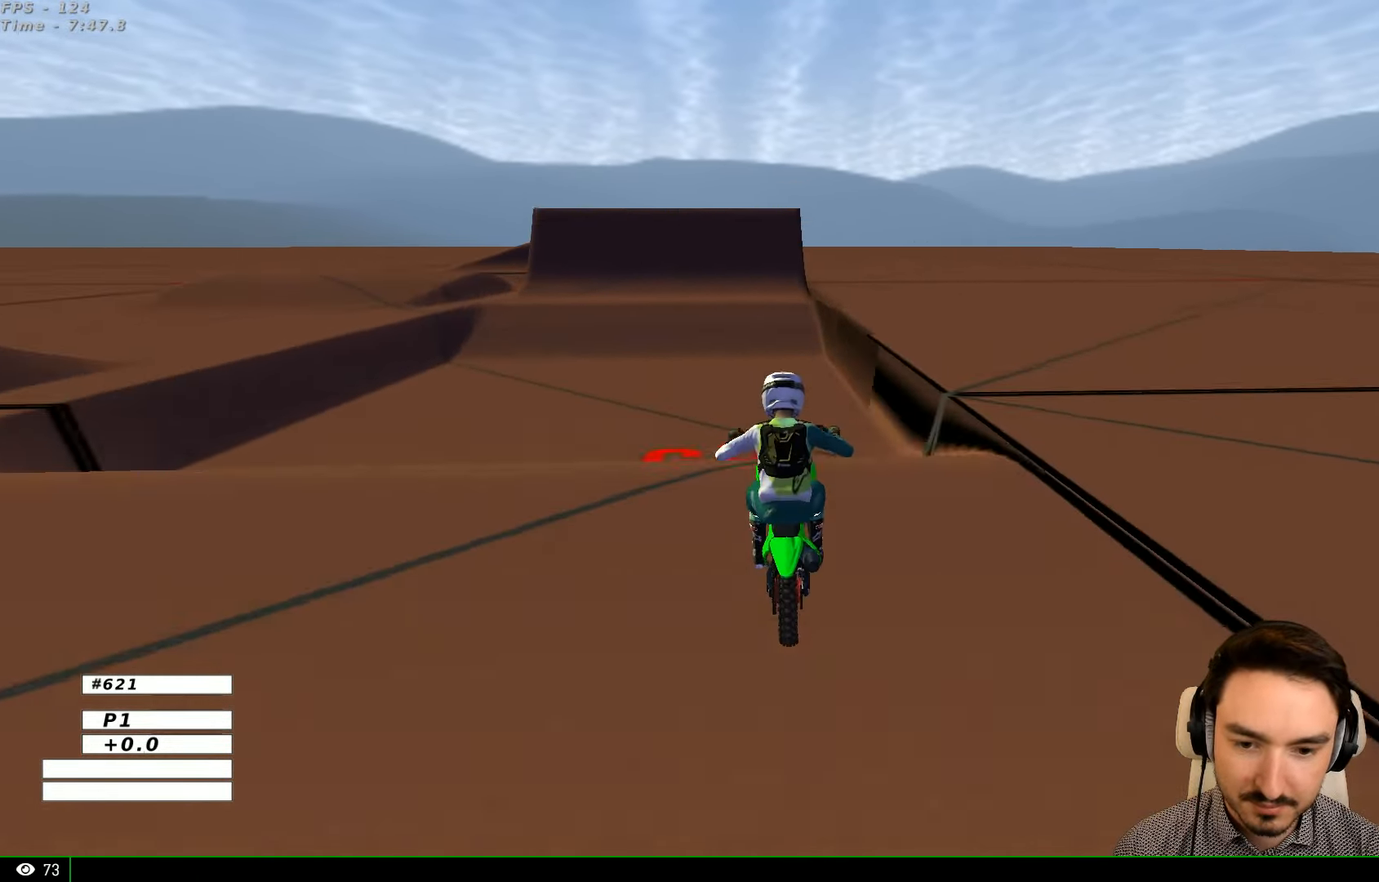
{"dt_ms": 500, "buttons": [], "left_stick": "center", "right_stick": "center", "events": [[267, "left_stick", "center"], [400, "R2", "up"]]}
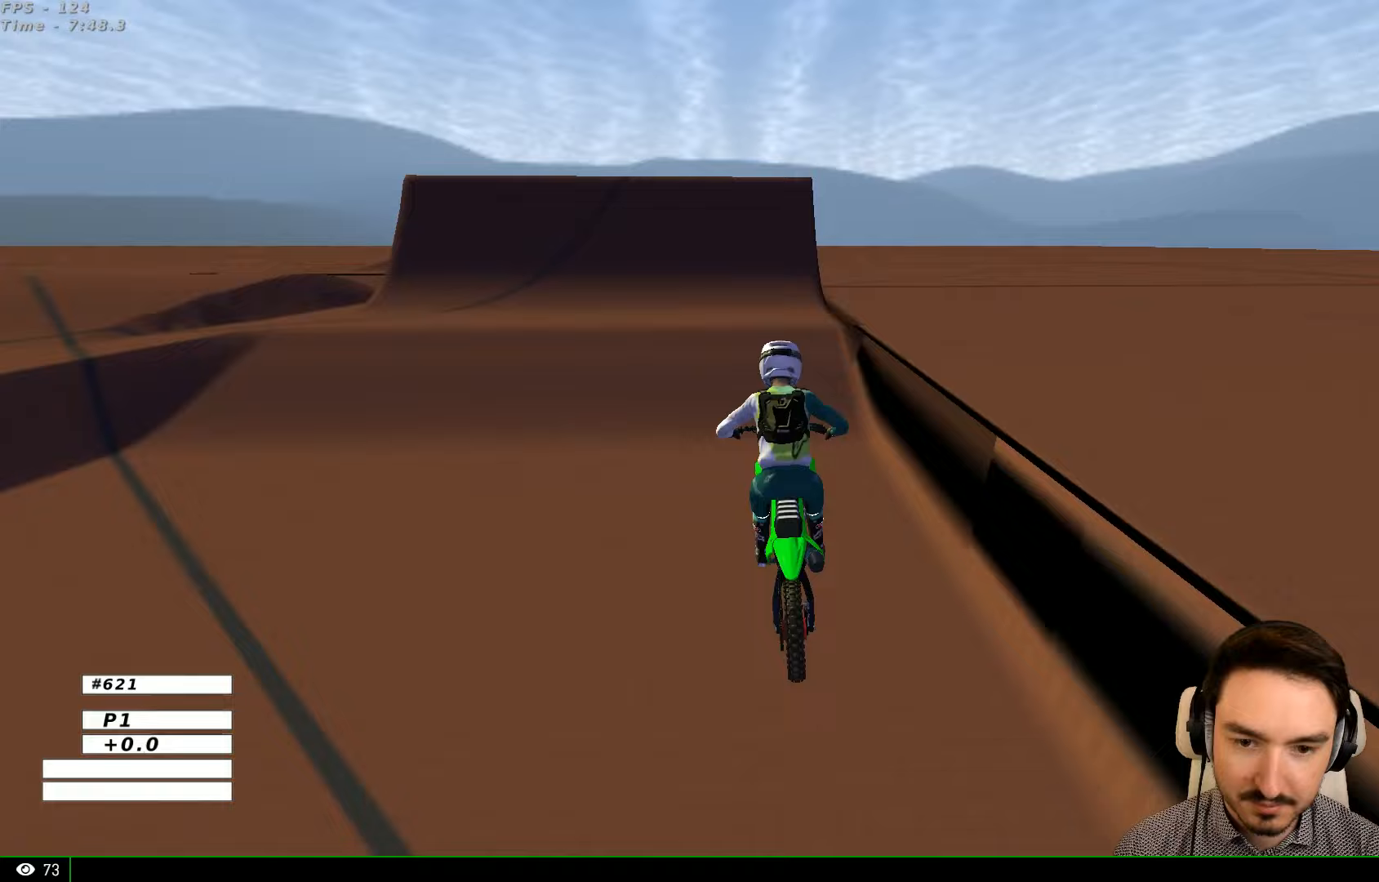
{"dt_ms": 500, "buttons": ["A", "L2"], "left_stick": "center", "right_stick": "center", "events": [[100, "A", "down"], [100, "L2", "down"]]}
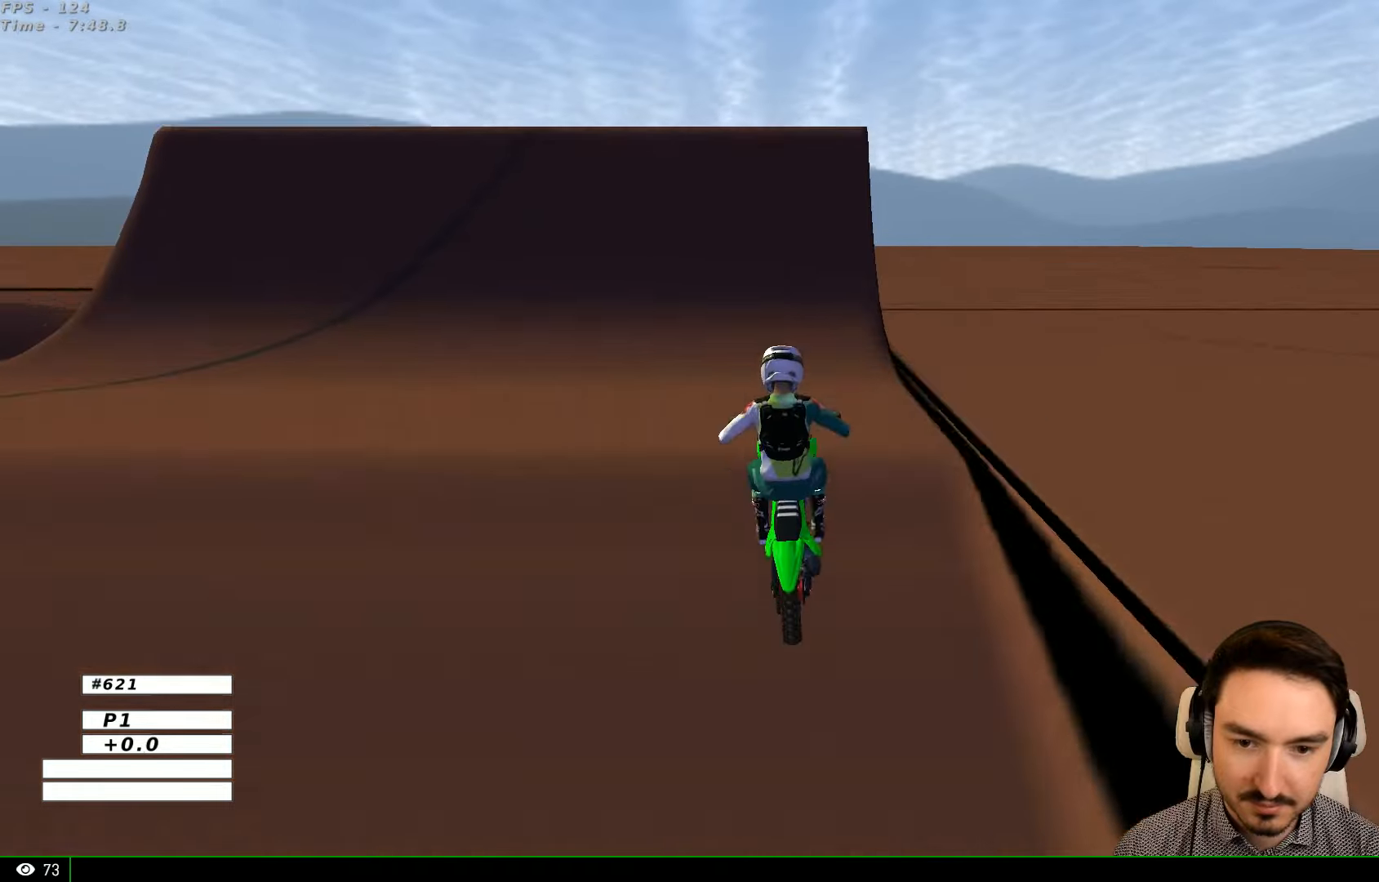
{"dt_ms": 500, "buttons": [], "left_stick": "left", "right_stick": "center", "events": [[100, "A", "up"], [133, "L2", "up"], [467, "left_stick", "left"]]}
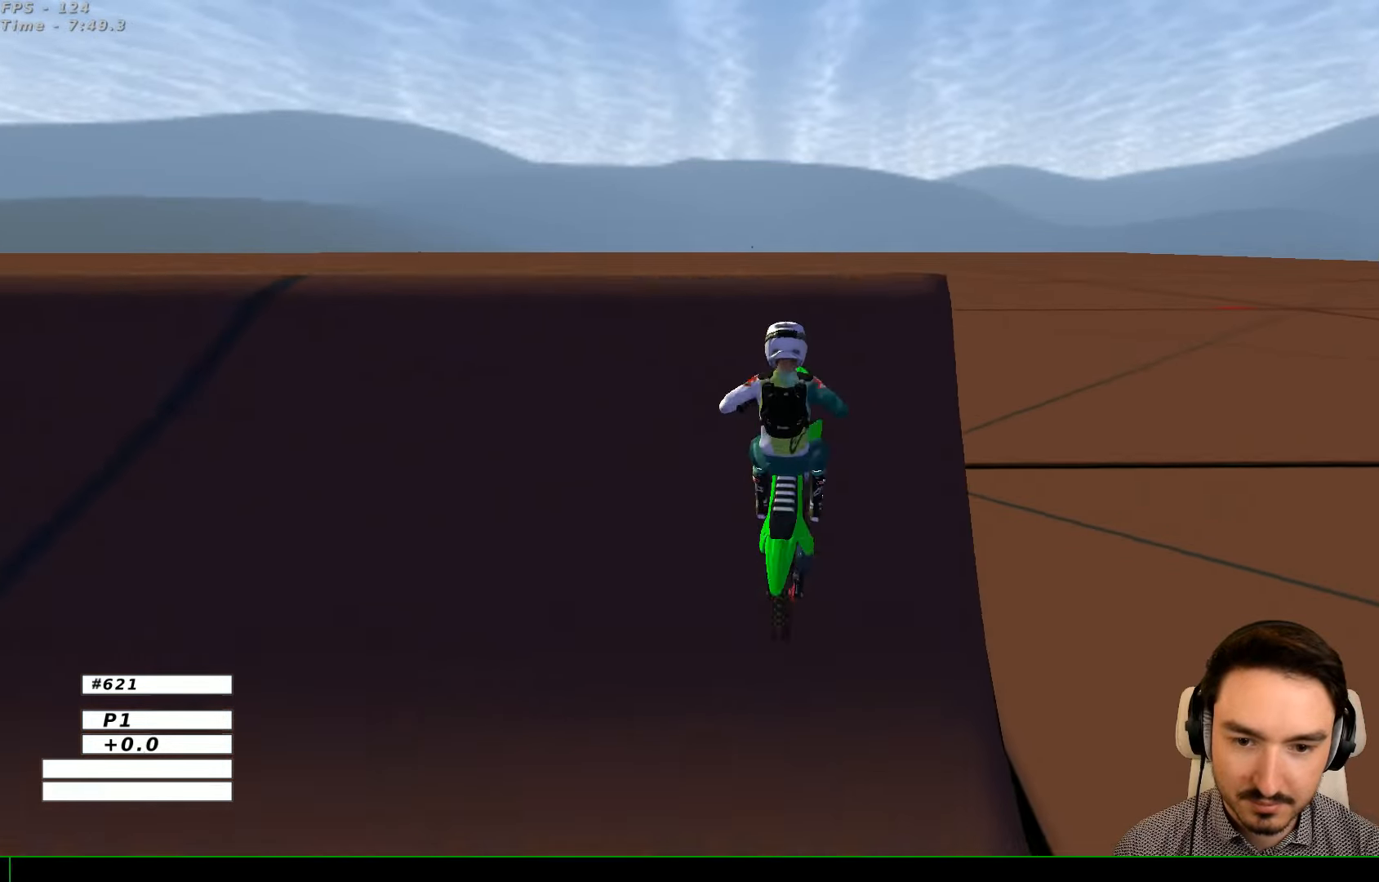
{"dt_ms": 500, "buttons": [], "left_stick": "down", "right_stick": "center", "events": [[100, "left_stick", "down-left"], [200, "left_stick", "down"]]}
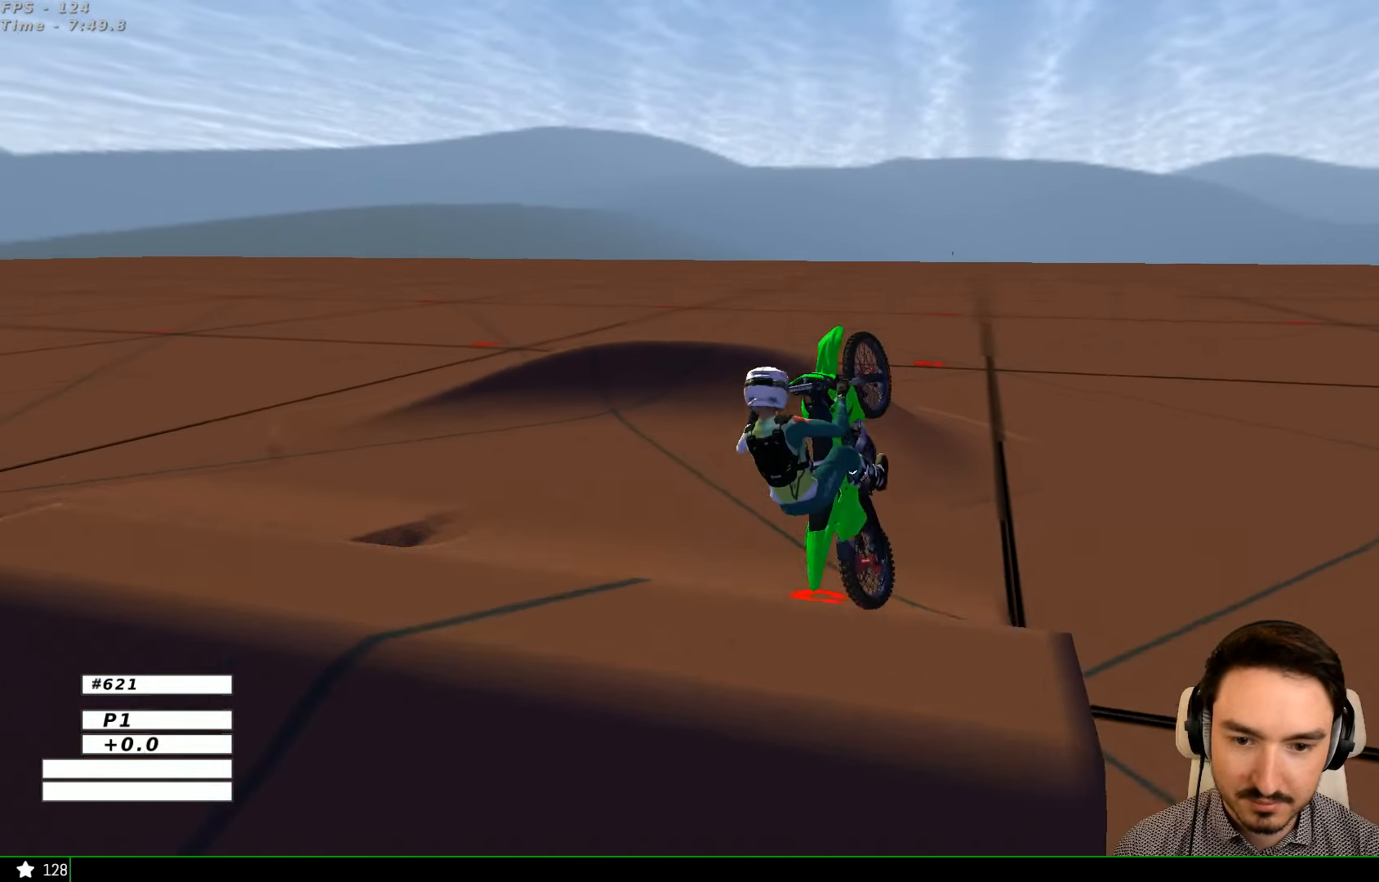
{"dt_ms": 500, "buttons": [], "left_stick": "right", "right_stick": "center", "events": [[200, "A", "down"], [333, "left_stick", "right"], [500, "A", "up"]]}
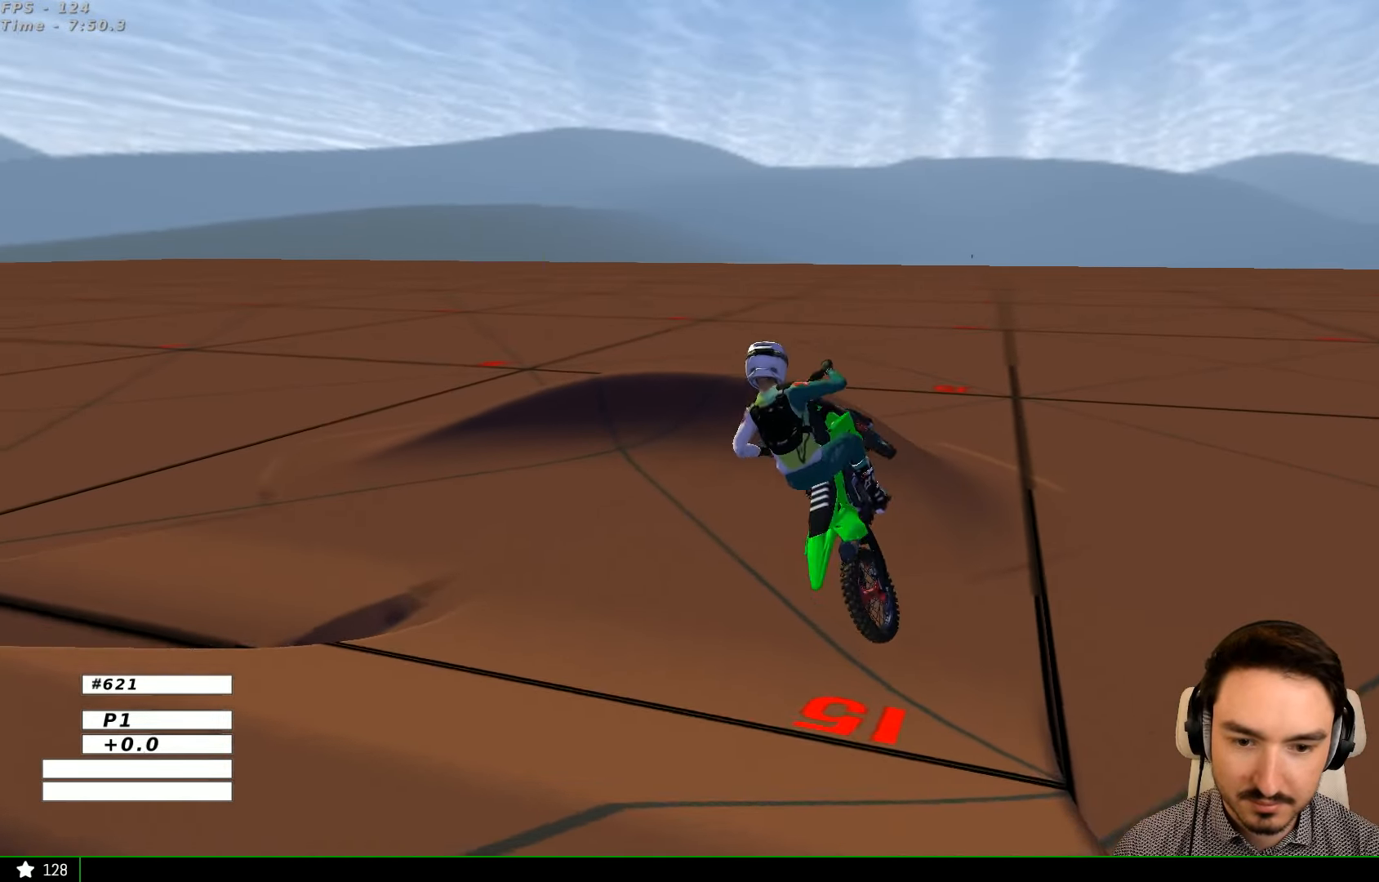
{"dt_ms": 500, "buttons": [], "left_stick": "center", "right_stick": "center", "events": [[167, "X", "down"], [233, "left_stick", "center"], [267, "X", "up"], [300, "X", "down"], [400, "X", "up"]]}
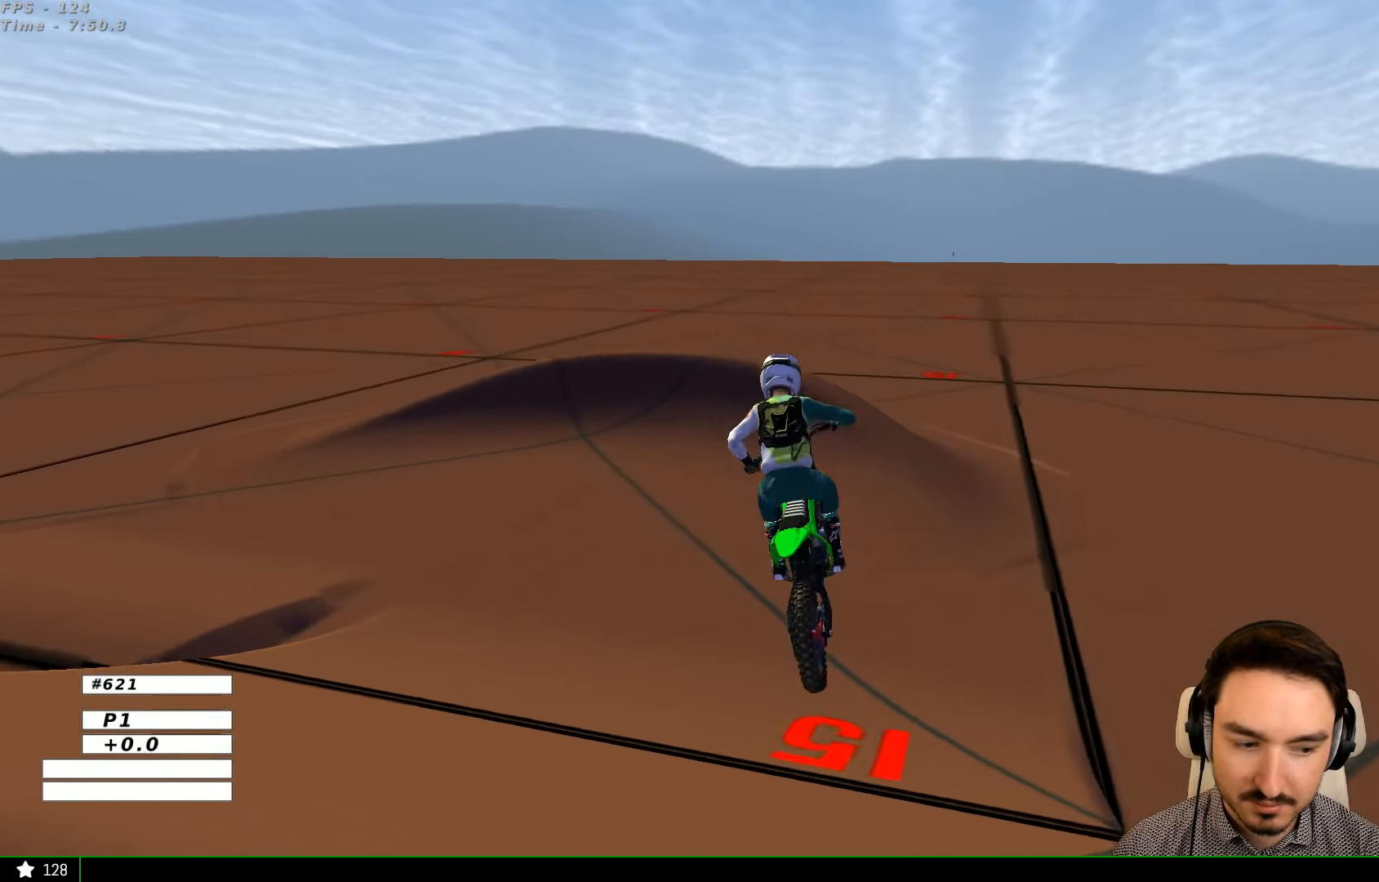
{"dt_ms": 500, "buttons": ["R2"], "left_stick": "center", "right_stick": "center", "events": [[33, "R2", "down"], [67, "left_stick", "down-left"], [200, "left_stick", "center"]]}
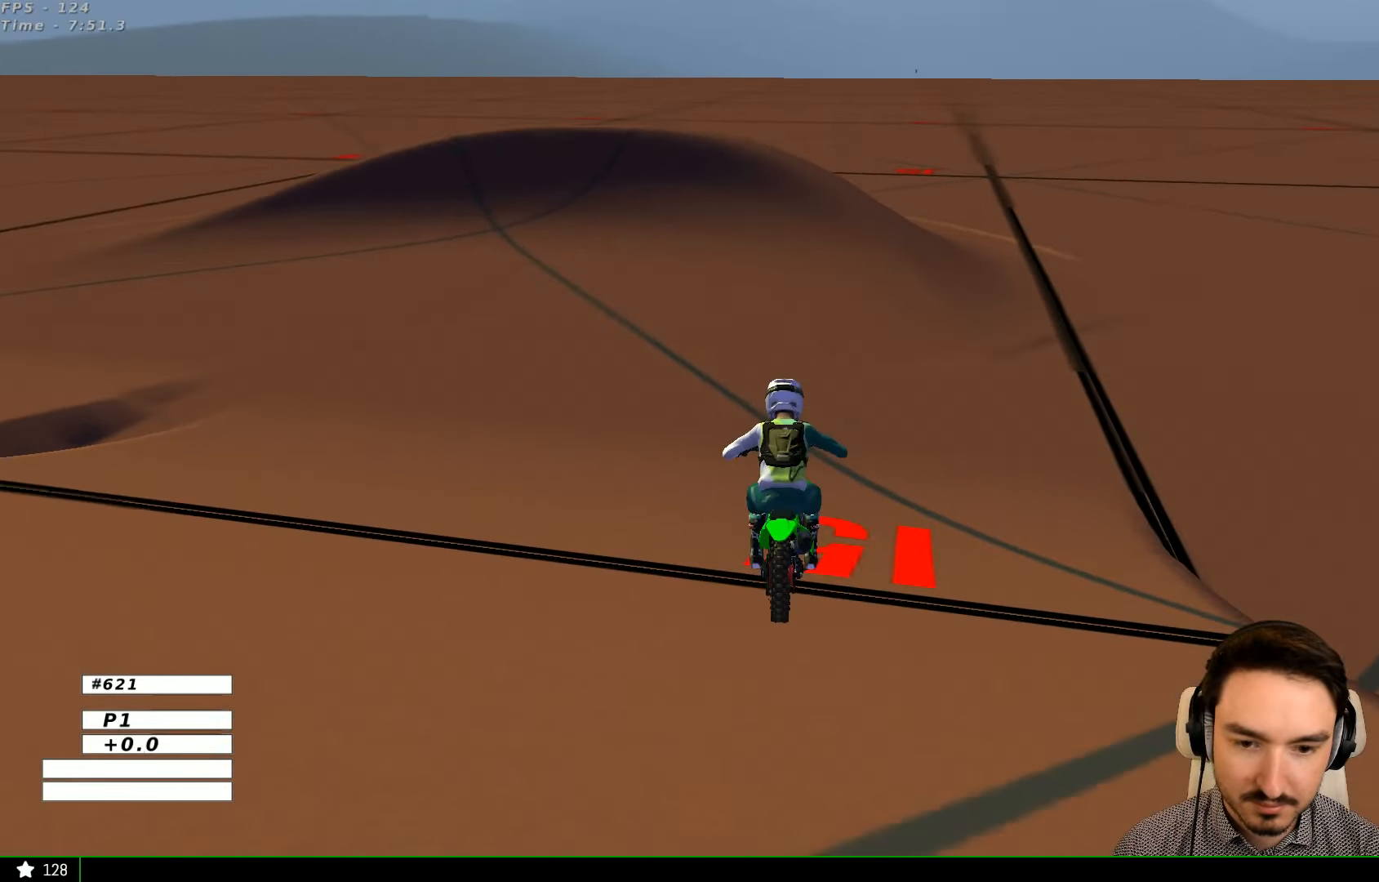
{"dt_ms": 500, "buttons": ["R2"], "left_stick": "down-left", "right_stick": "center", "events": [[167, "left_stick", "down-left"]]}
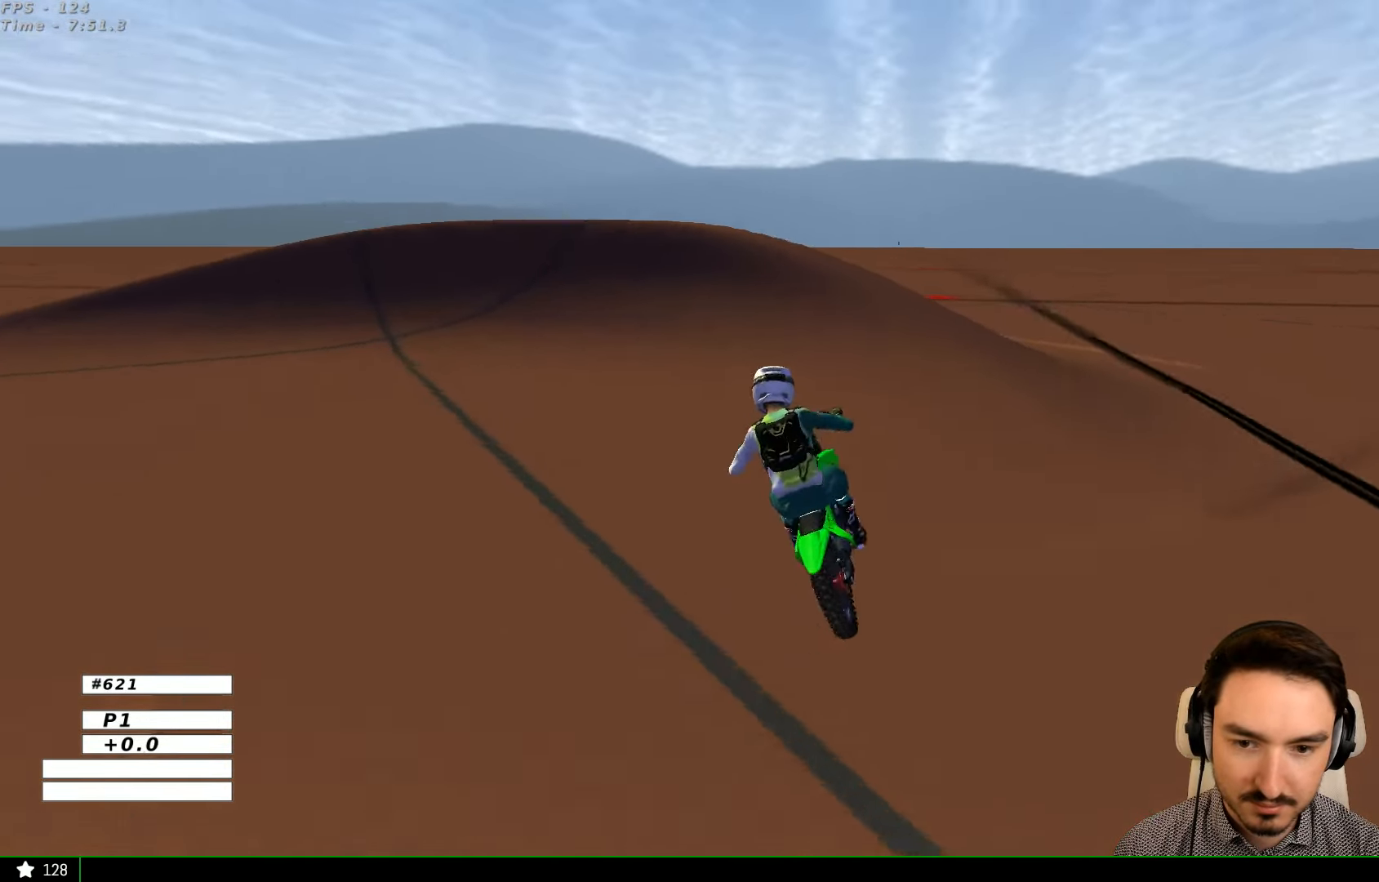
{"dt_ms": 500, "buttons": [], "left_stick": "left", "right_stick": "center", "events": [[300, "R2", "up"], [500, "left_stick", "left"]]}
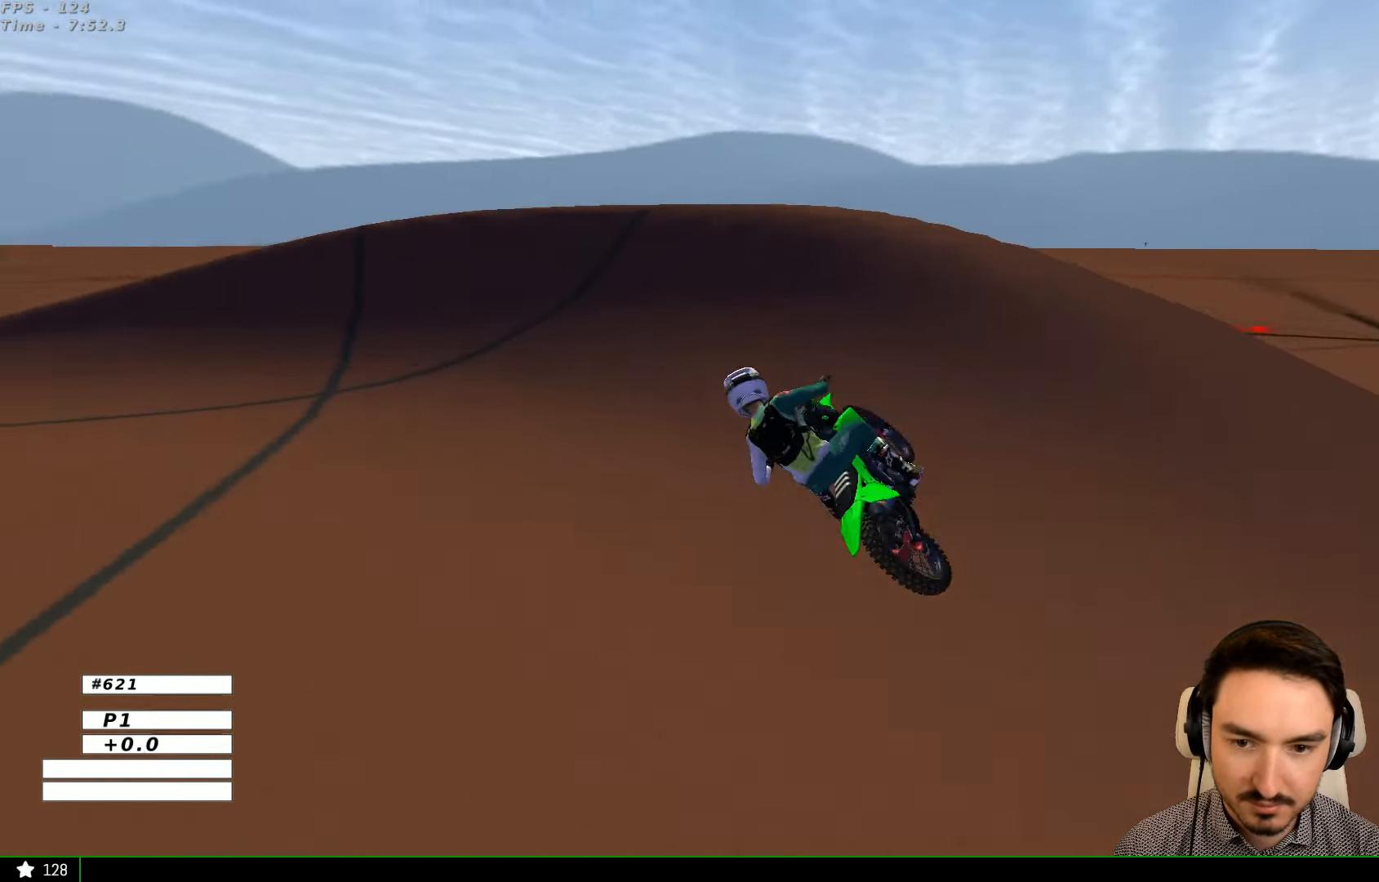
{"dt_ms": 1000, "buttons": ["R2"], "left_stick": "right", "right_stick": "center"}
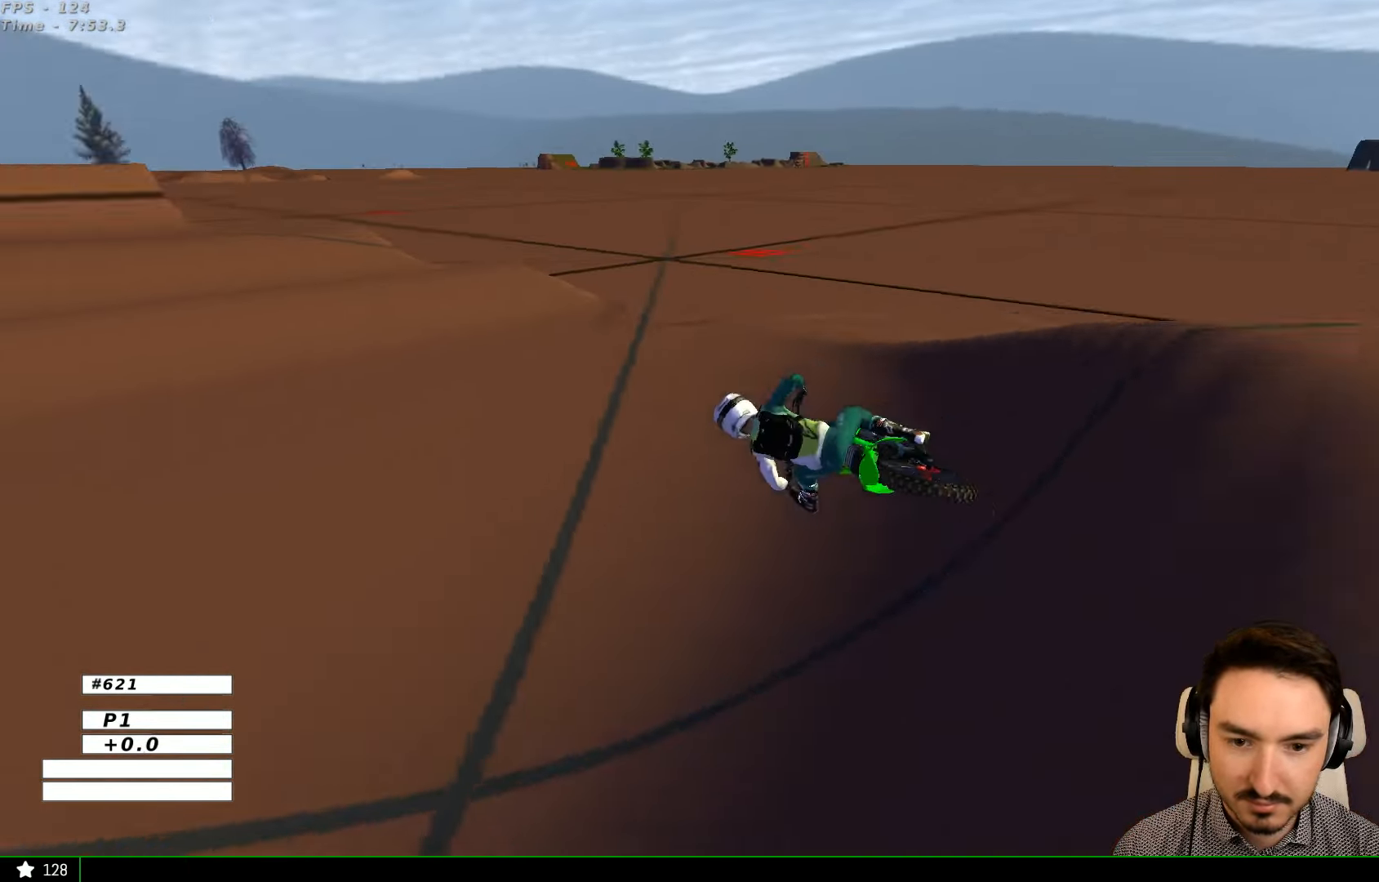
{"dt_ms": 500, "buttons": ["R2"], "left_stick": "right", "right_stick": "center", "events": [[33, "B", "down"], [167, "B", "up"], [200, "left_stick", "center"], [366, "B", "down"], [433, "B", "up"], [433, "left_stick", "right"]]}
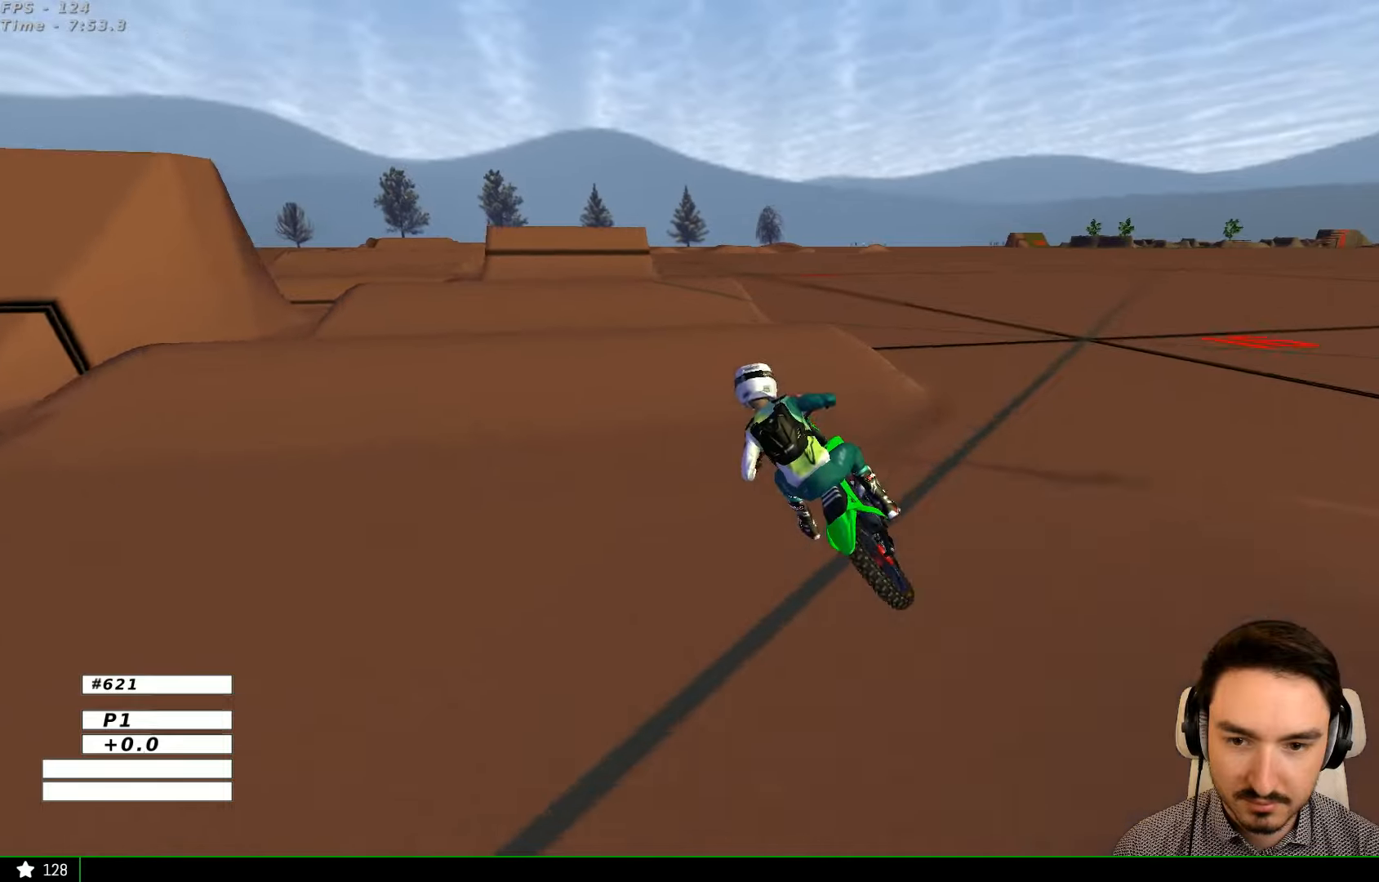
{"dt_ms": 500, "buttons": ["R2"], "left_stick": "down-left", "right_stick": "center", "events": [[133, "left_stick", "center"], [233, "left_stick", "down-right"], [400, "left_stick", "down"], [500, "left_stick", "down-left"]]}
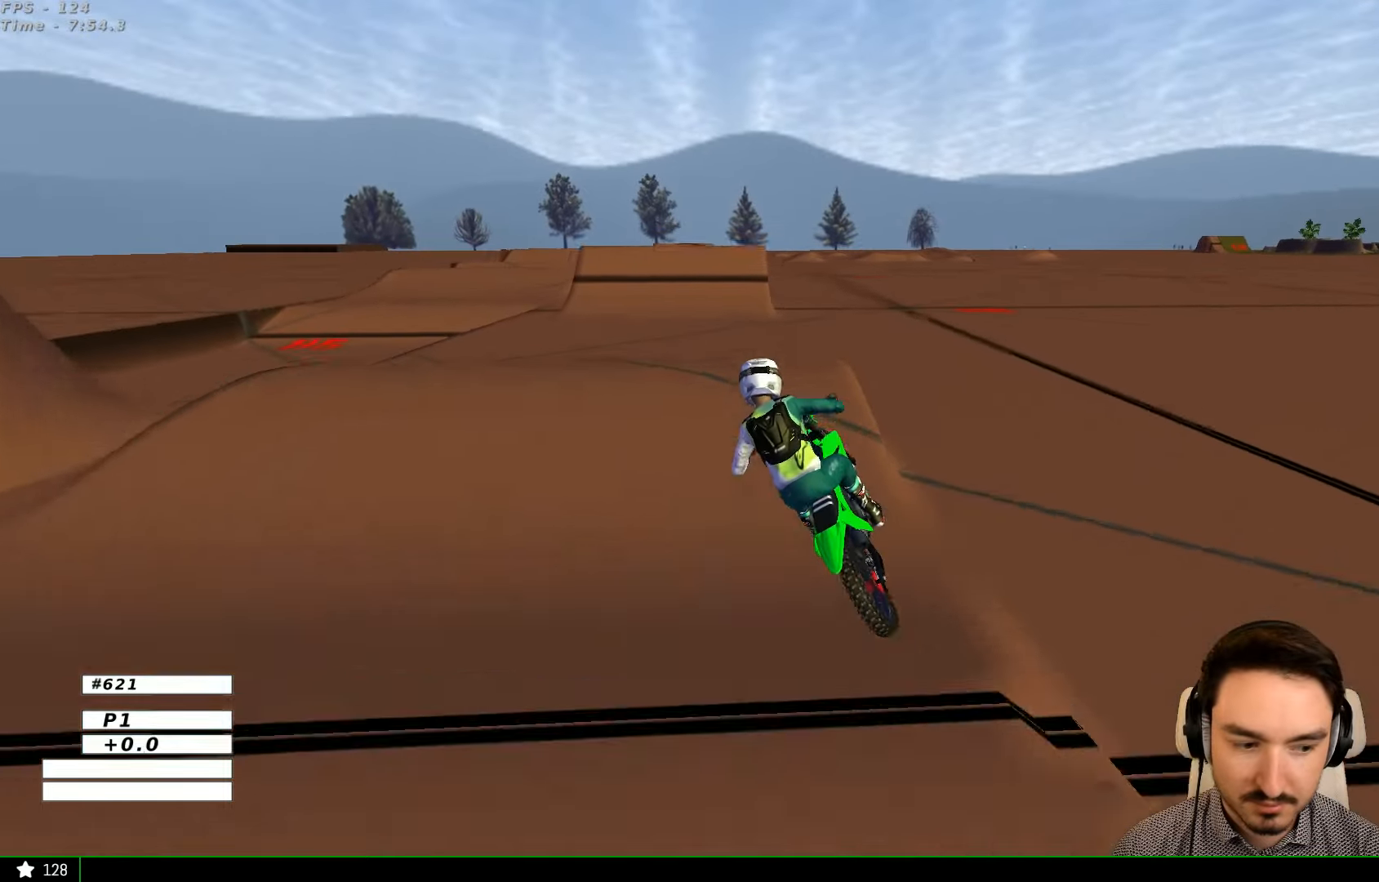
{"dt_ms": 500, "buttons": ["R2"], "left_stick": "down-right", "right_stick": "center", "events": [[333, "left_stick", "down-right"]]}
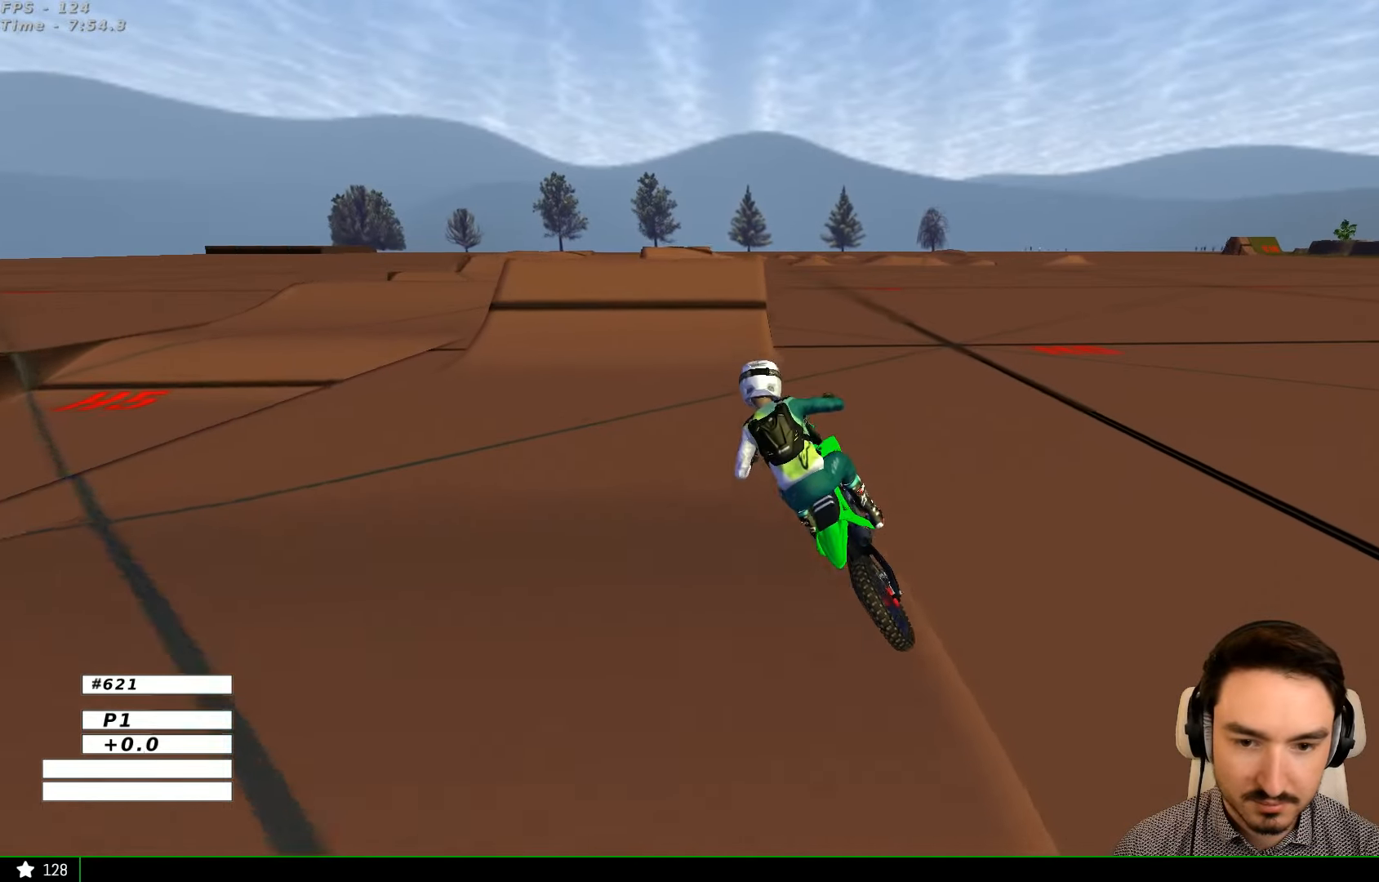
{"dt_ms": 500, "buttons": ["R2"], "left_stick": "right", "right_stick": "center", "events": [[33, "left_stick", "center"], [200, "left_stick", "left"], [333, "left_stick", "center"], [466, "left_stick", "right"]]}
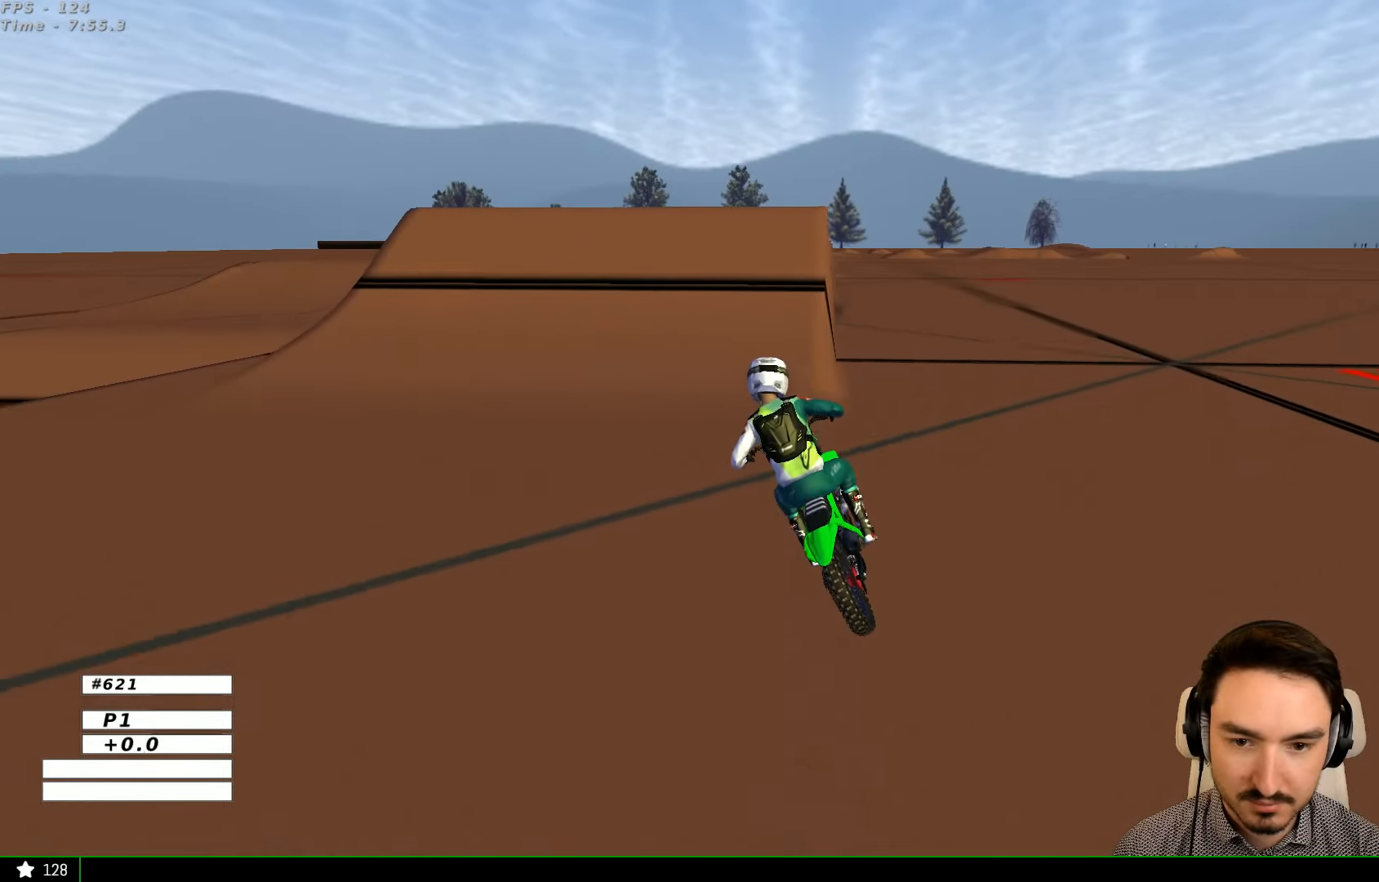
{"dt_ms": 500, "buttons": ["R2"], "left_stick": "right", "right_stick": "center", "events": [[33, "R2", "up"], [400, "R2", "down"]]}
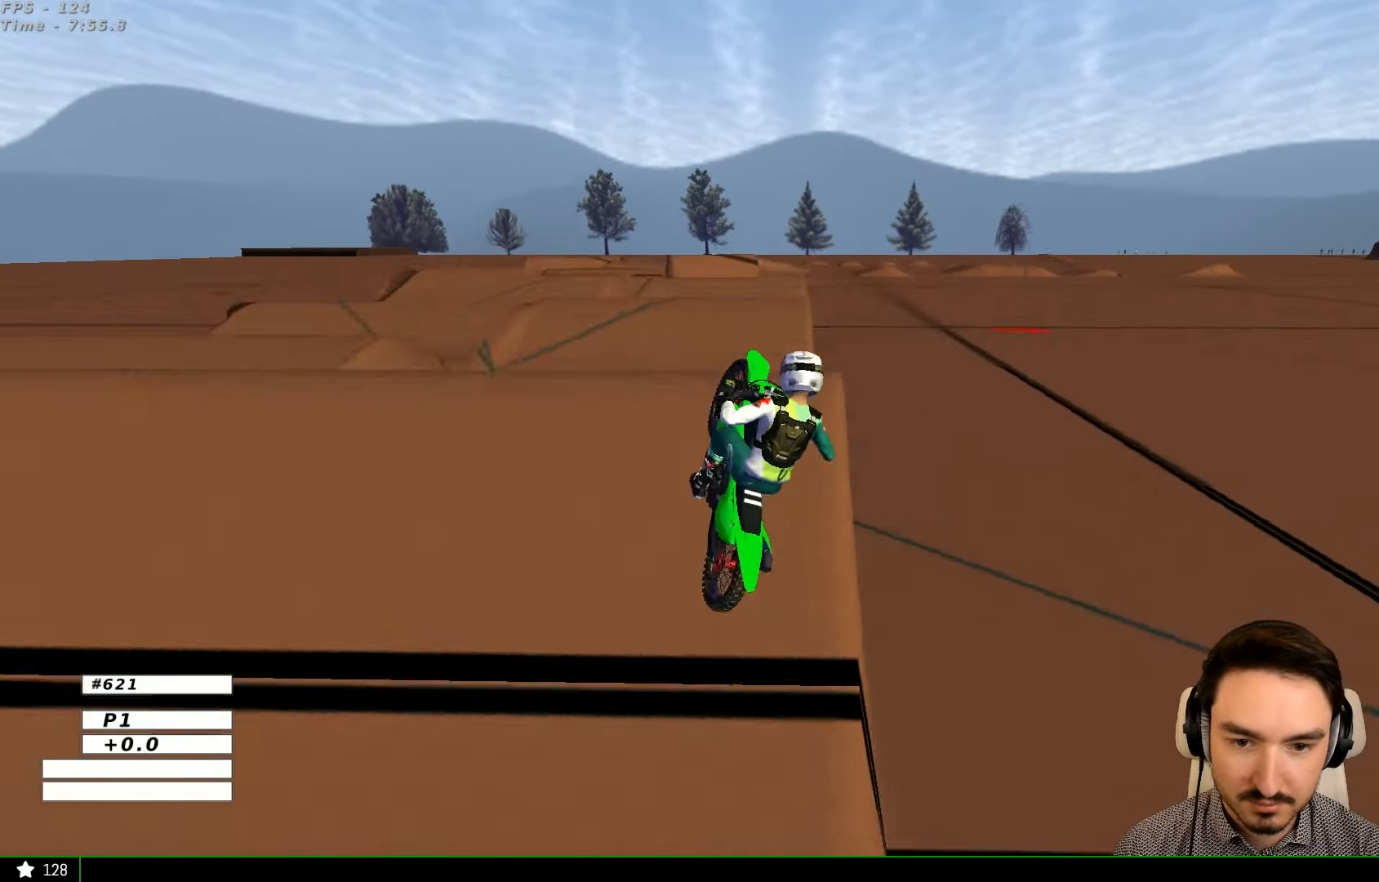
{"dt_ms": 500, "buttons": [], "left_stick": "center", "right_stick": "center", "events": [[133, "left_stick", "down-right"], [233, "R2", "up"], [233, "left_stick", "center"]]}
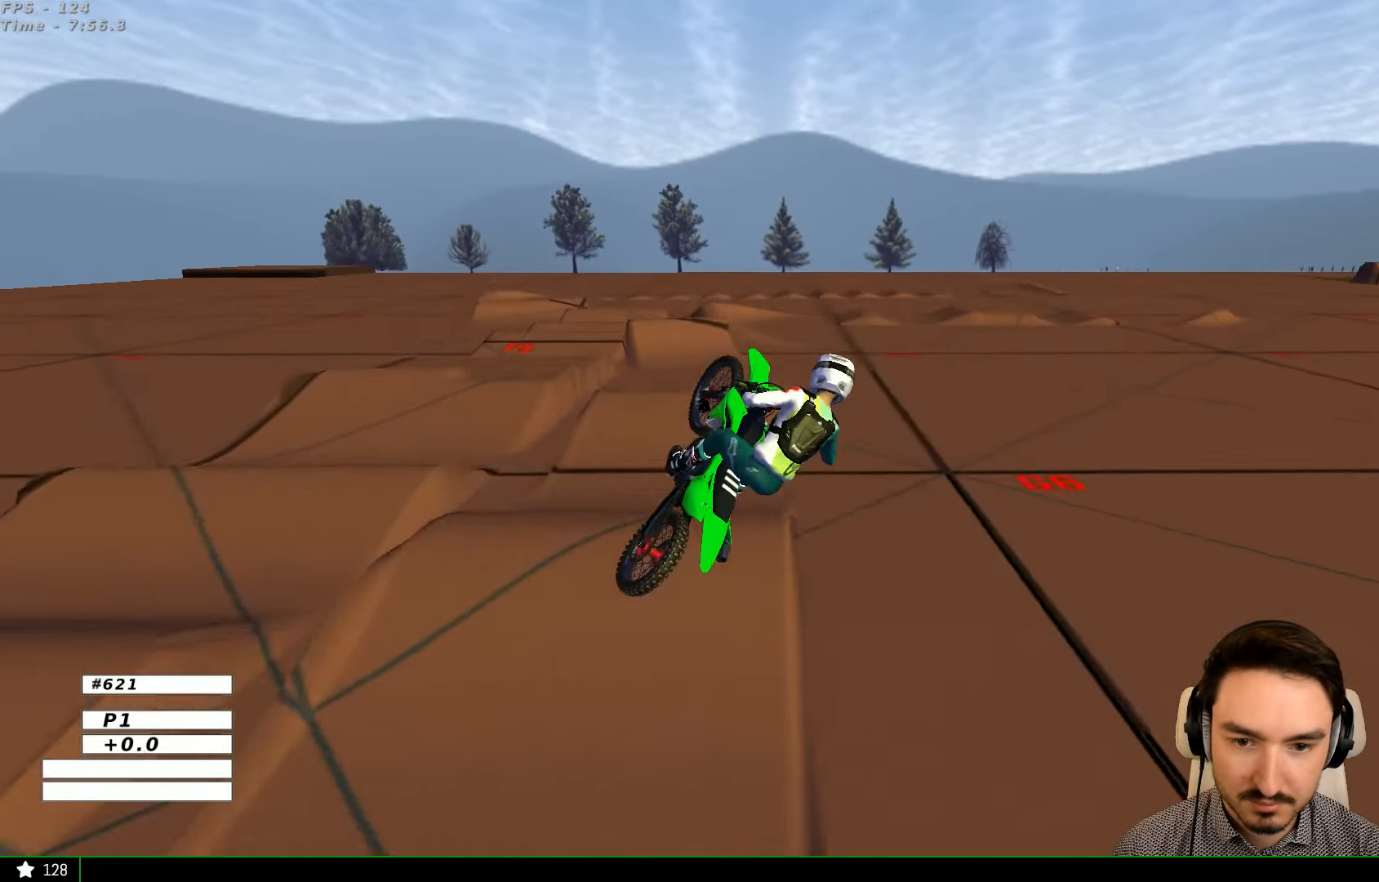
{"dt_ms": 500, "buttons": [], "left_stick": "down", "right_stick": "center", "events": [[100, "left_stick", "right"], [266, "left_stick", "down"], [333, "left_stick", "down-left"], [466, "left_stick", "down"]]}
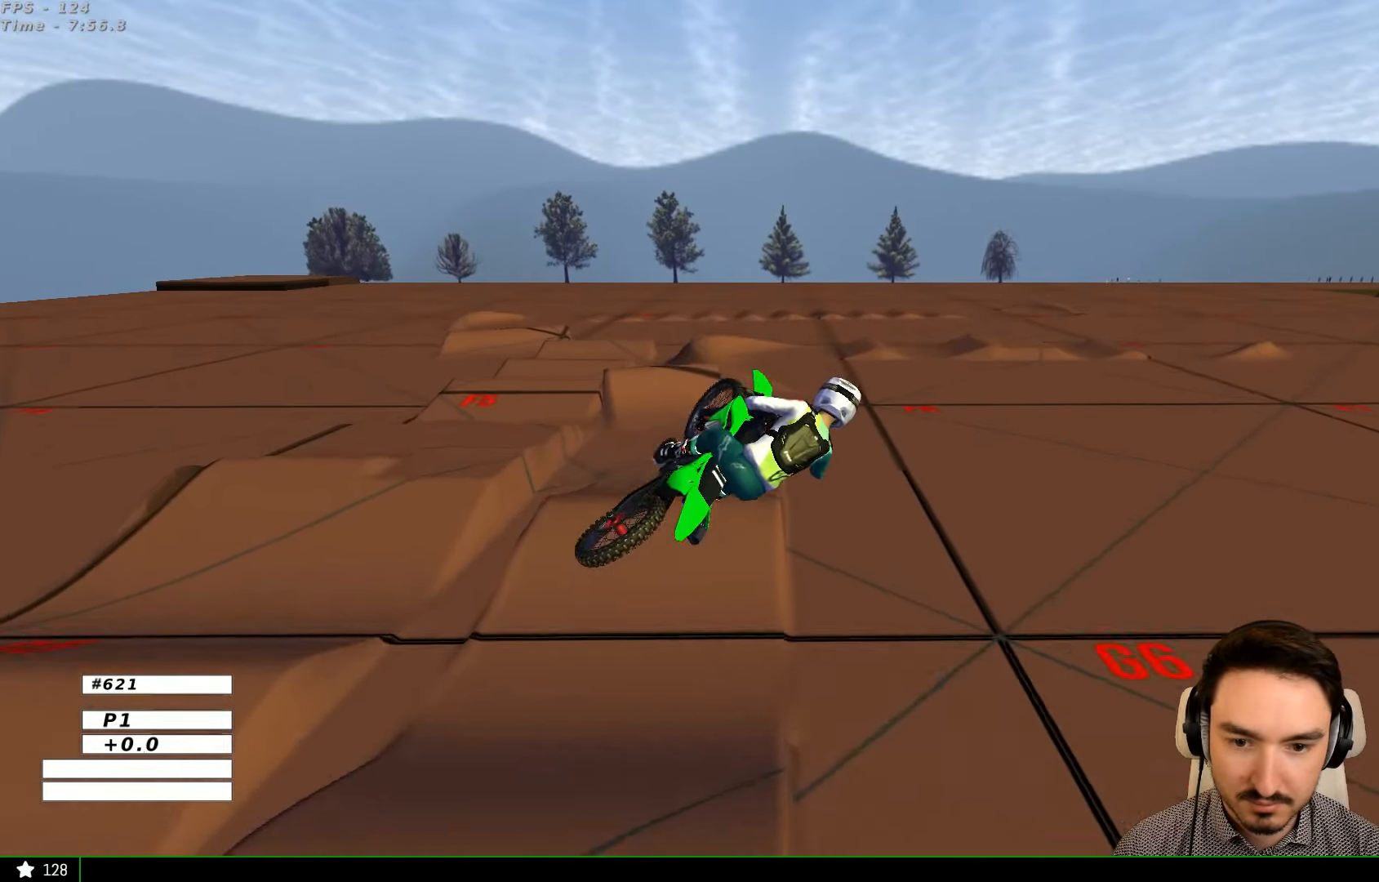
{"dt_ms": 500, "buttons": [], "left_stick": "left", "right_stick": "center", "events": [[33, "left_stick", "down-right"], [200, "left_stick", "left"]]}
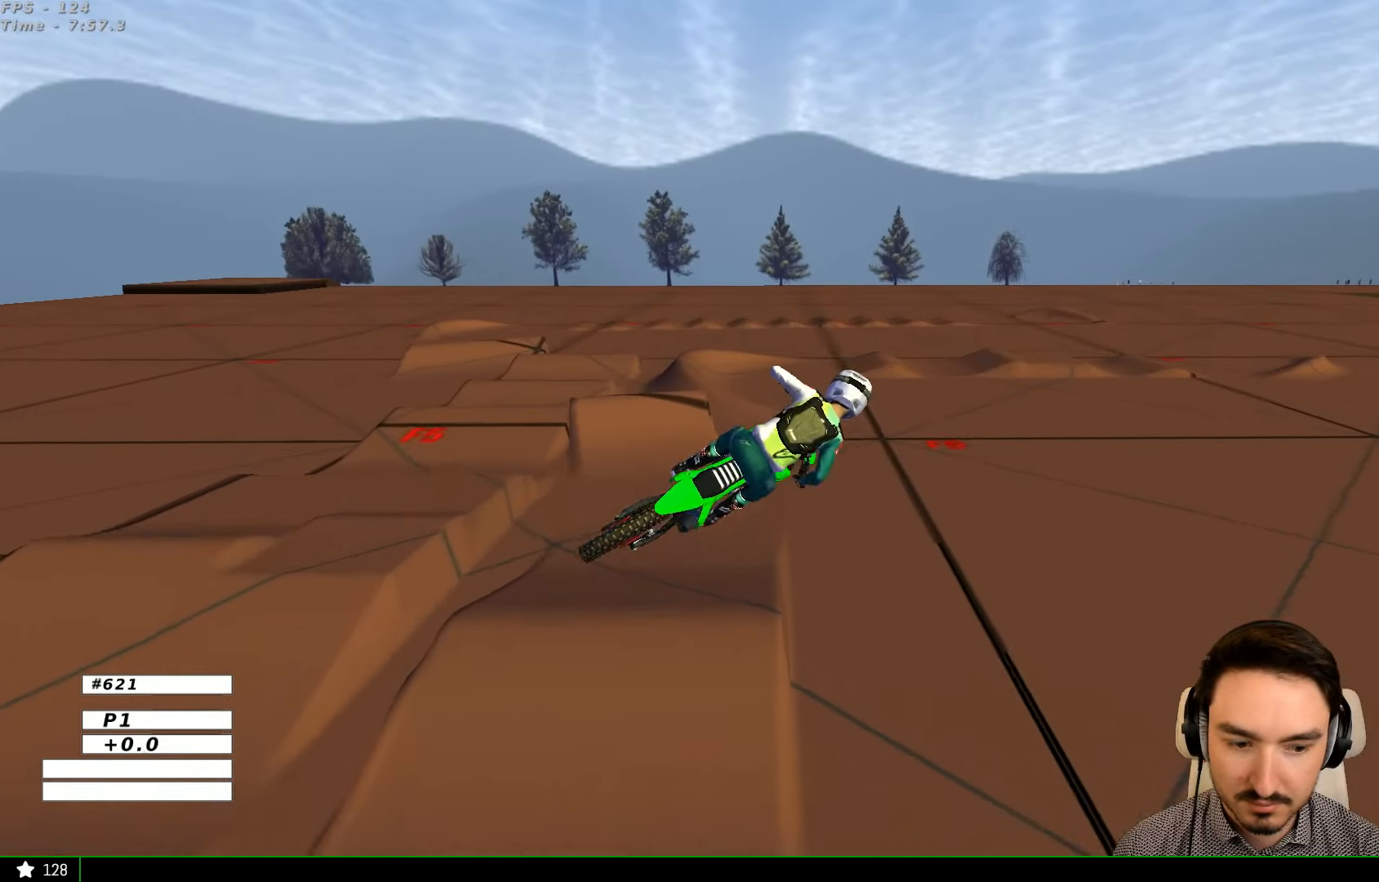
{"dt_ms": 500, "buttons": [], "left_stick": "down-right", "right_stick": "center", "events": [[233, "R2", "down"], [366, "left_stick", "down-left"], [466, "R2", "up"], [466, "left_stick", "down-right"]]}
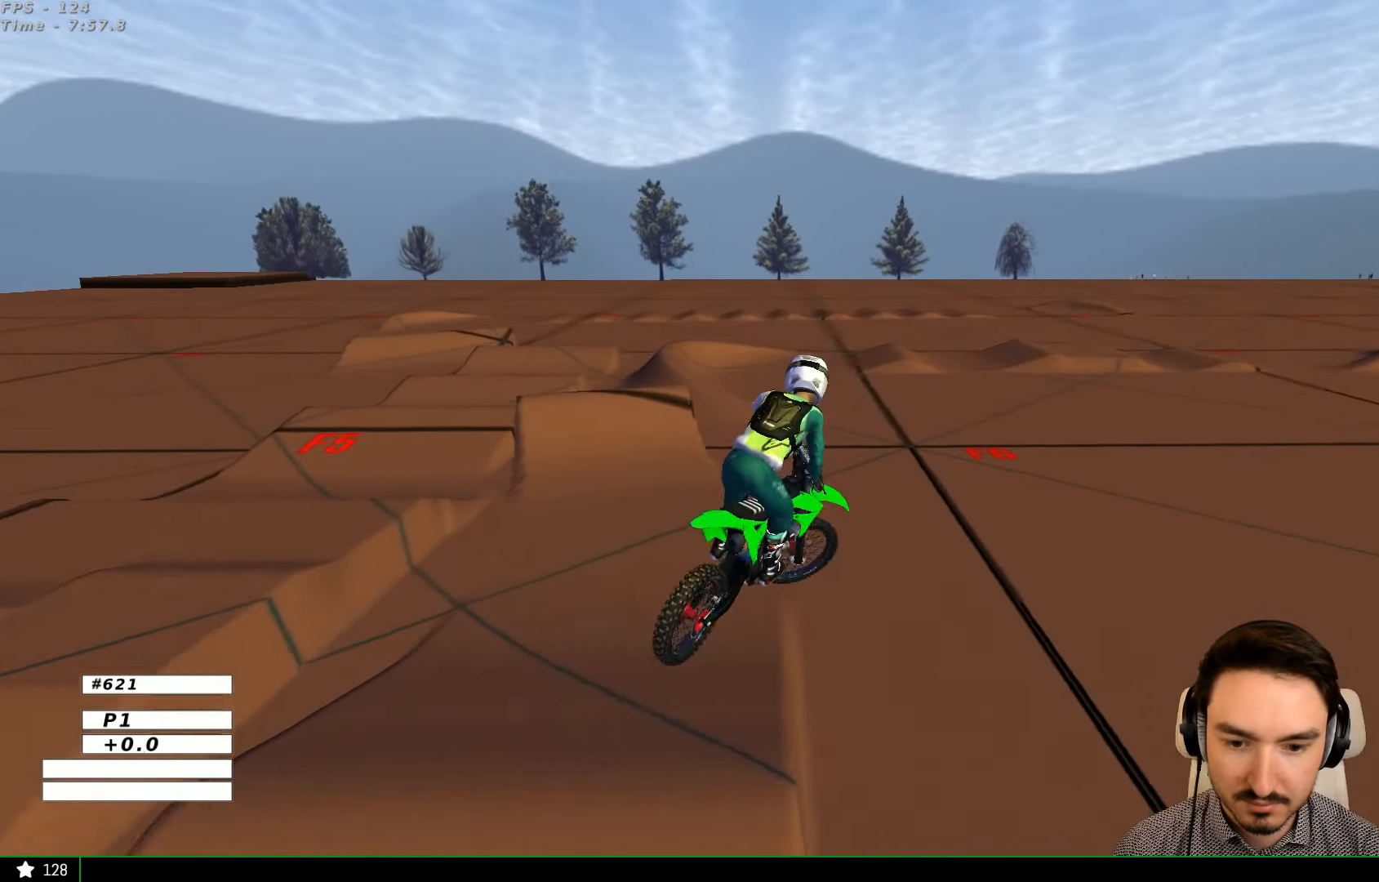
{"dt_ms": 500, "buttons": [], "left_stick": "center", "right_stick": "center", "events": [[66, "left_stick", "right"], [266, "left_stick", "center"]]}
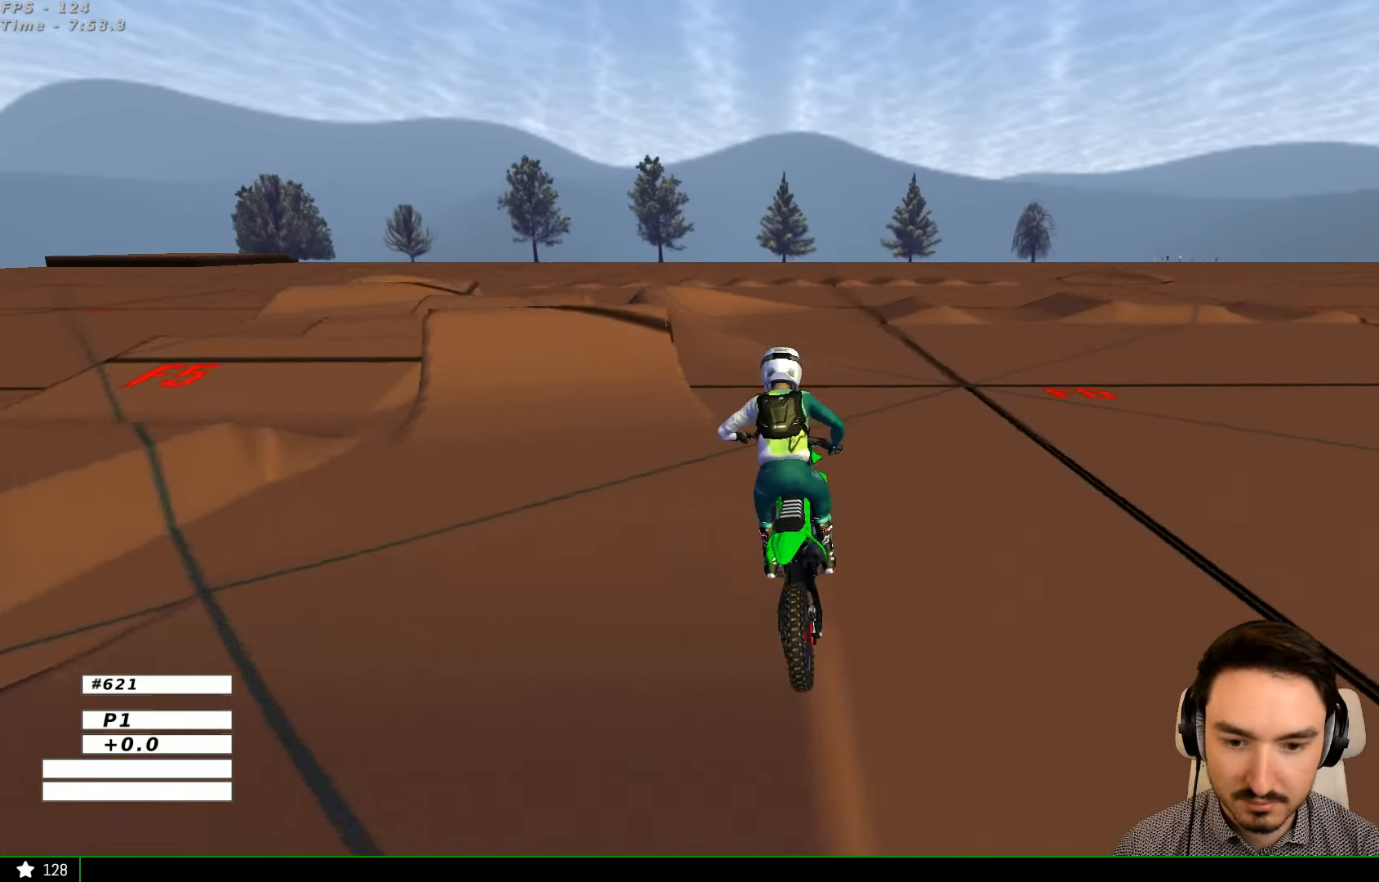
{"dt_ms": 500, "buttons": ["R2"], "left_stick": "left", "right_stick": "center", "events": [[266, "R2", "down"], [466, "left_stick", "left"]]}
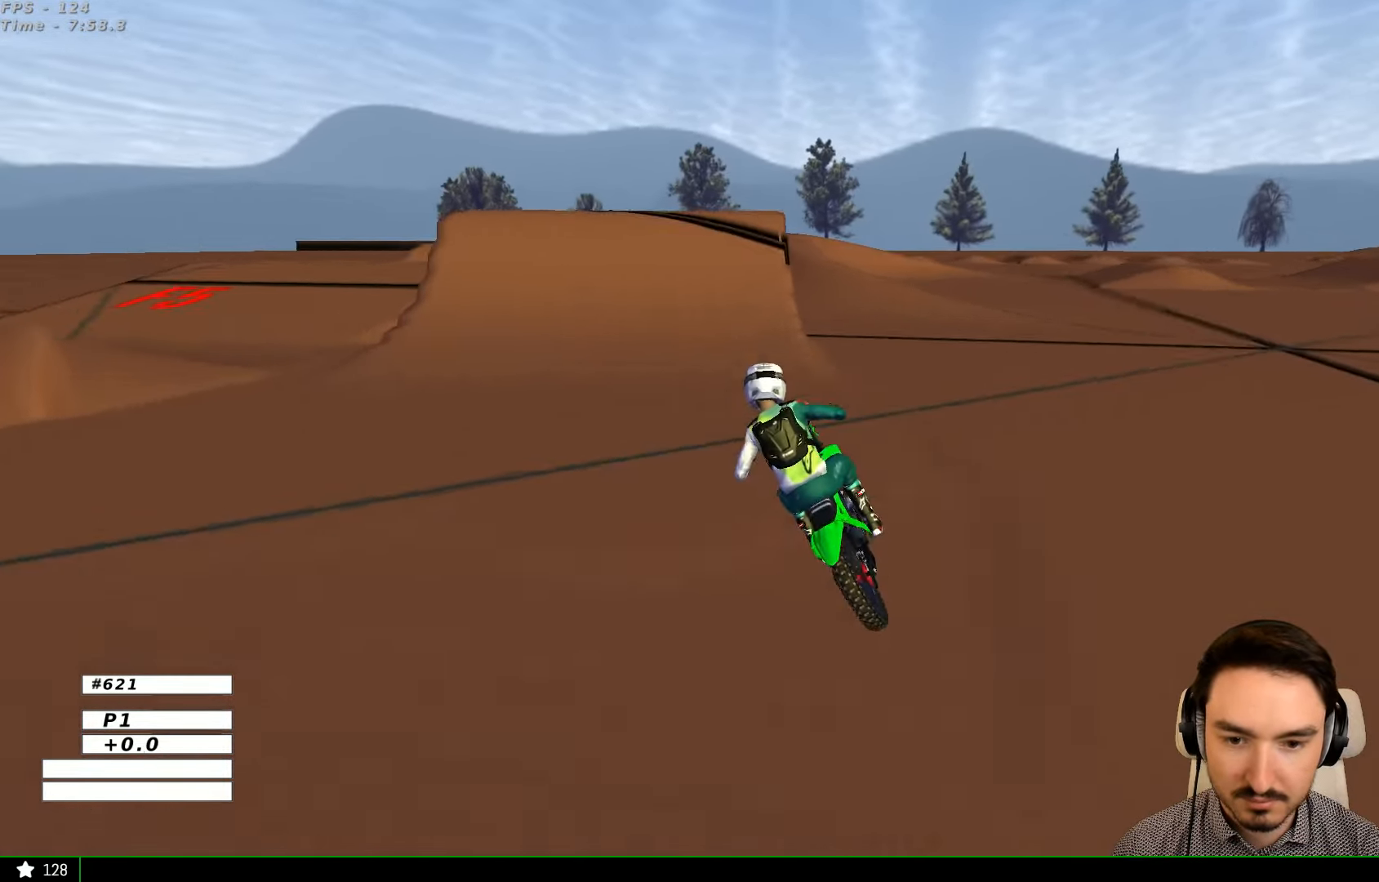
{"dt_ms": 500, "buttons": ["R2"], "left_stick": "right", "right_stick": "center", "events": [[167, "left_stick", "center"], [234, "left_stick", "right"], [434, "left_stick", "center"], [500, "left_stick", "right"]]}
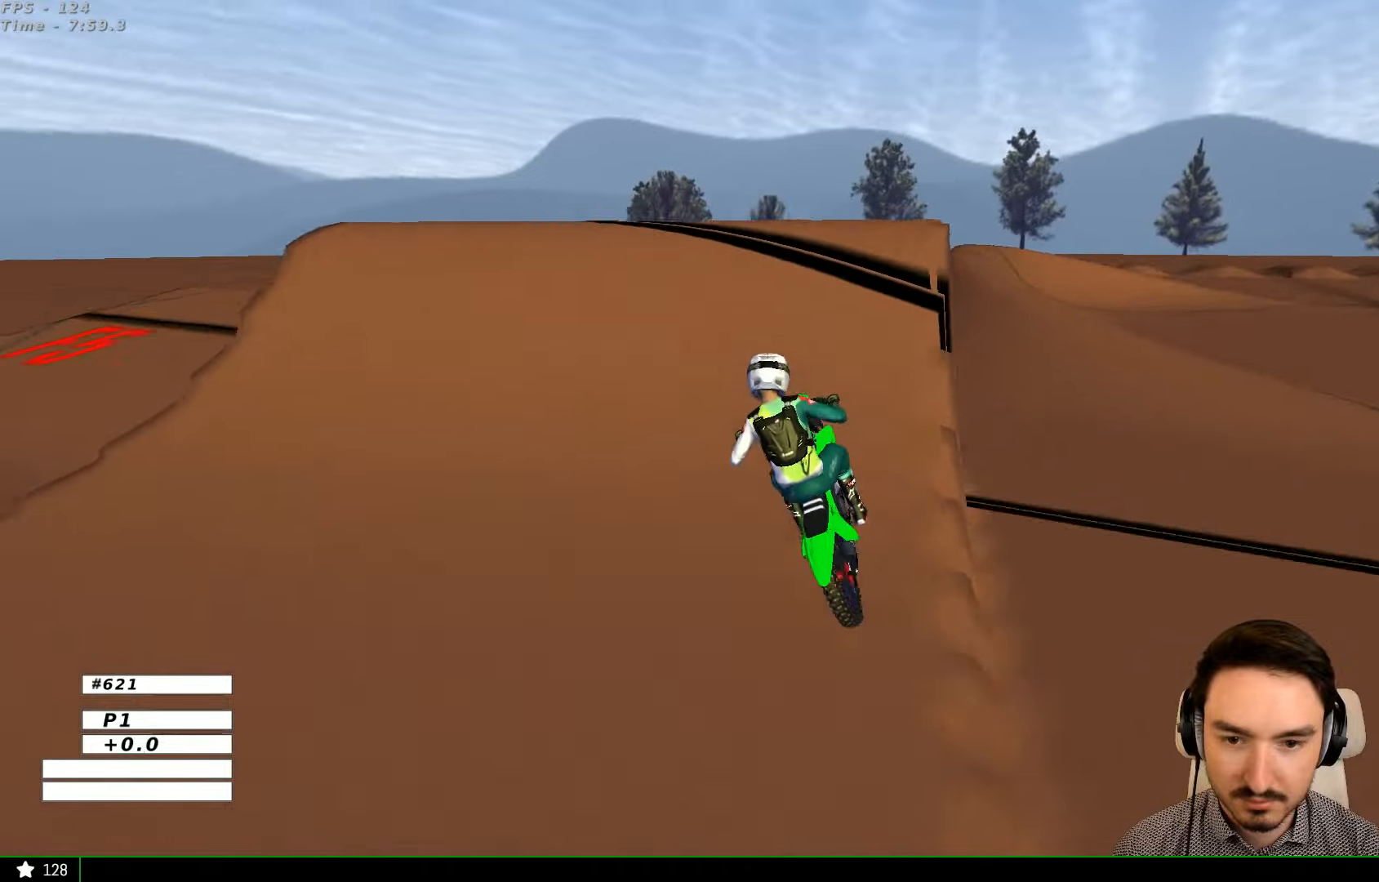
{"dt_ms": 500, "buttons": [], "left_stick": "center", "right_stick": "center", "events": [[134, "R2", "up"], [134, "left_stick", "center"], [234, "R2", "down"], [234, "left_stick", "down"], [367, "R2", "up"], [367, "left_stick", "center"]]}
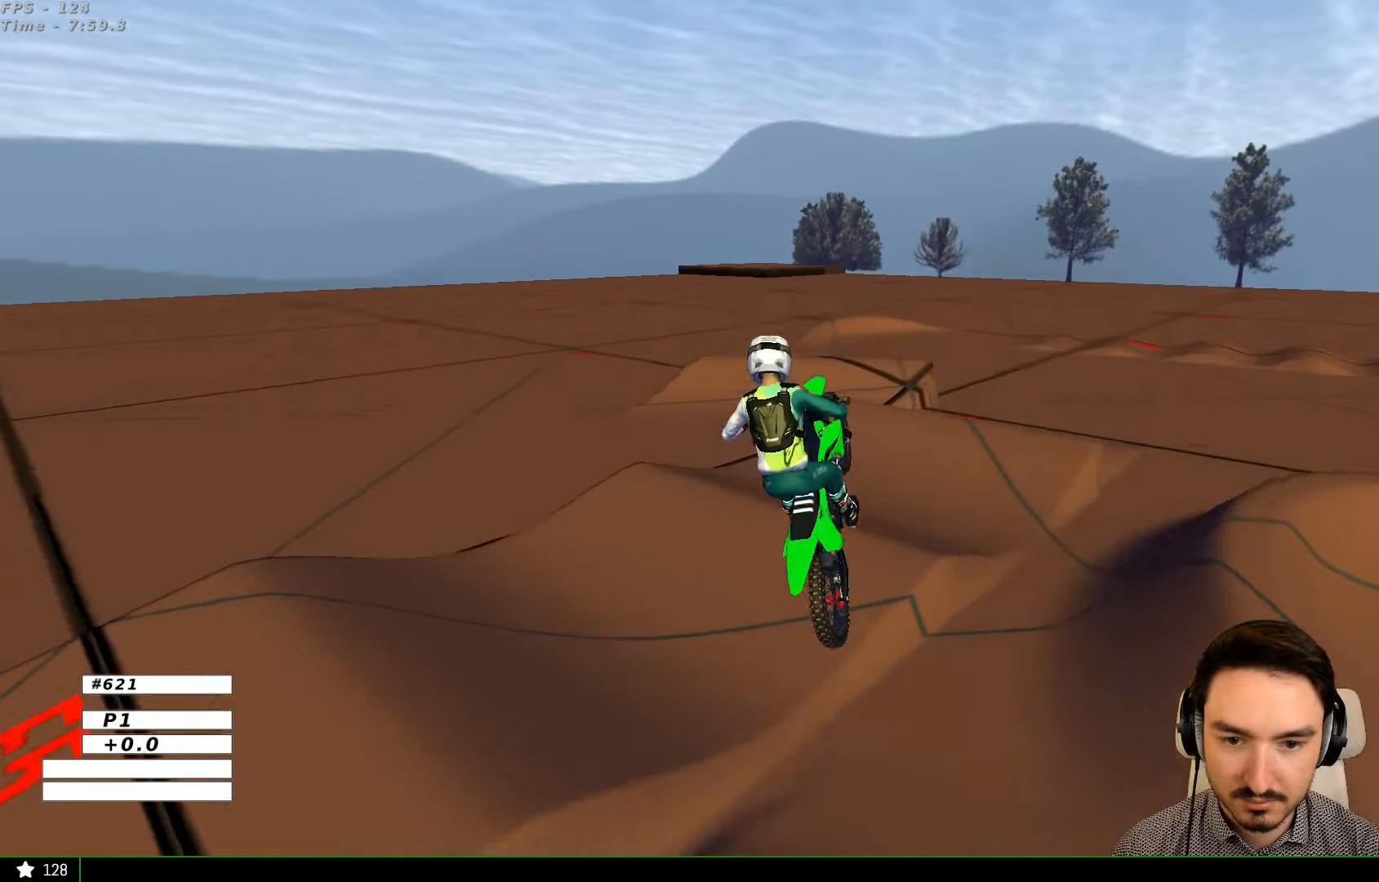
{"dt_ms": 500, "buttons": ["R2"], "left_stick": "down", "right_stick": "center", "events": [[100, "R2", "down"], [100, "left_stick", "down"], [200, "R2", "up"], [267, "R2", "down"], [400, "R2", "up"], [467, "R2", "down"]]}
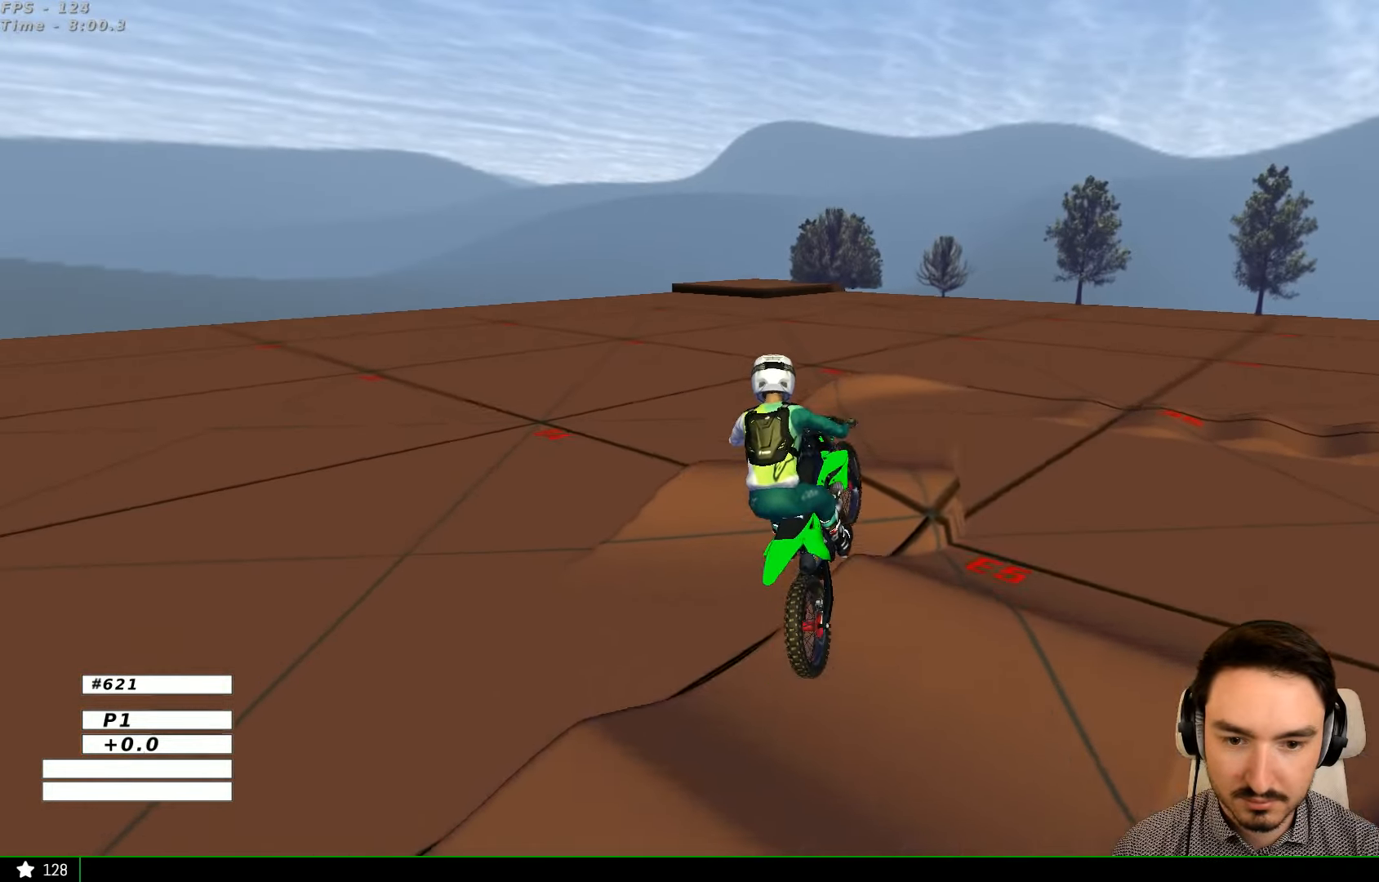
{"dt_ms": 500, "buttons": [], "left_stick": "left", "right_stick": "center", "events": [[67, "R2", "up"], [134, "R2", "down"], [200, "left_stick", "down-left"], [267, "R2", "up"], [300, "left_stick", "left"], [334, "R2", "down"], [467, "R2", "up"]]}
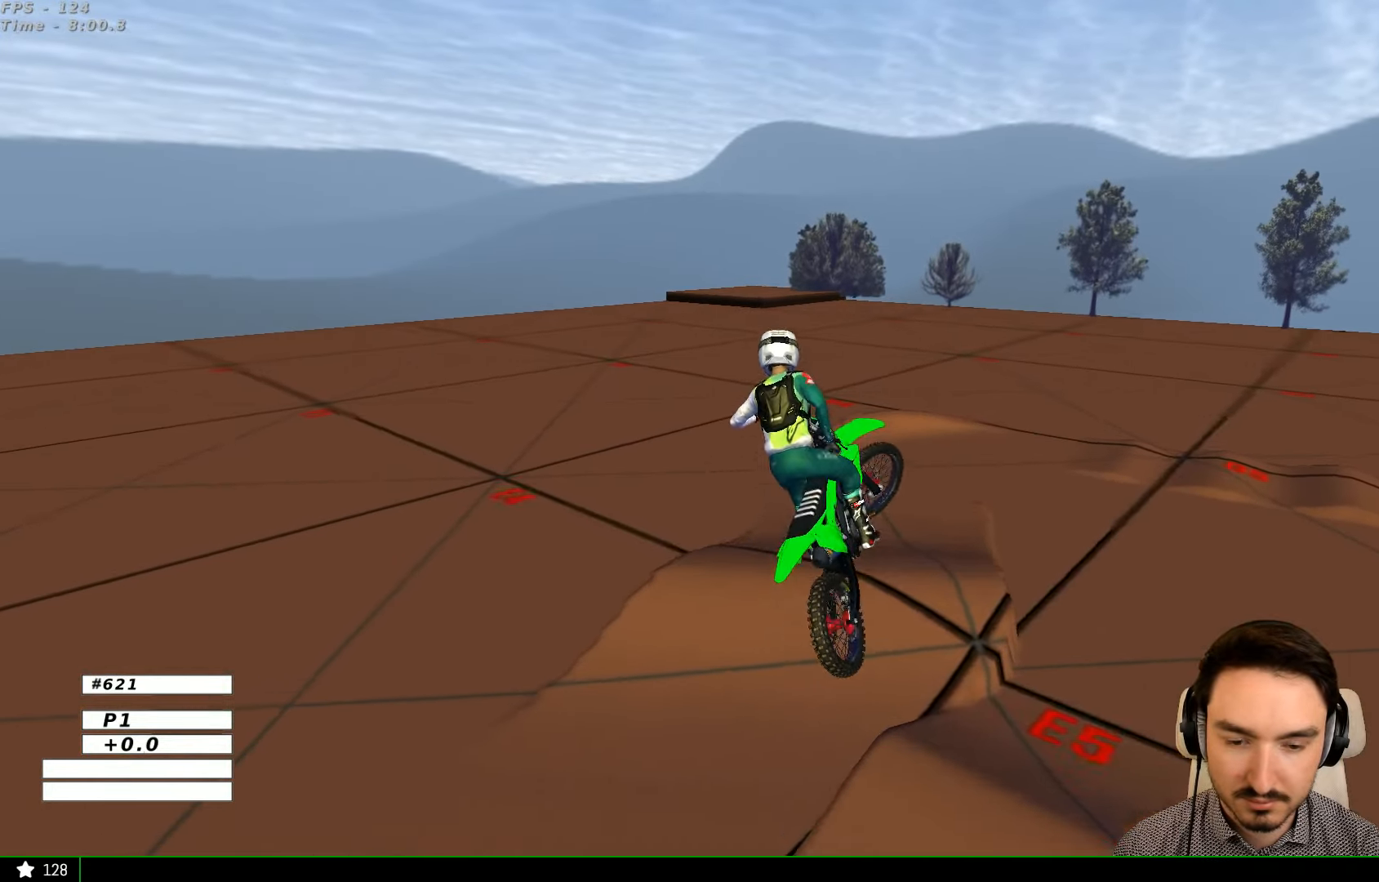
{"dt_ms": 500, "buttons": ["R2"], "left_stick": "left", "right_stick": "center", "events": [[67, "R2", "down"], [167, "R2", "up"], [267, "R2", "down"], [367, "R2", "up"], [500, "R2", "down"]]}
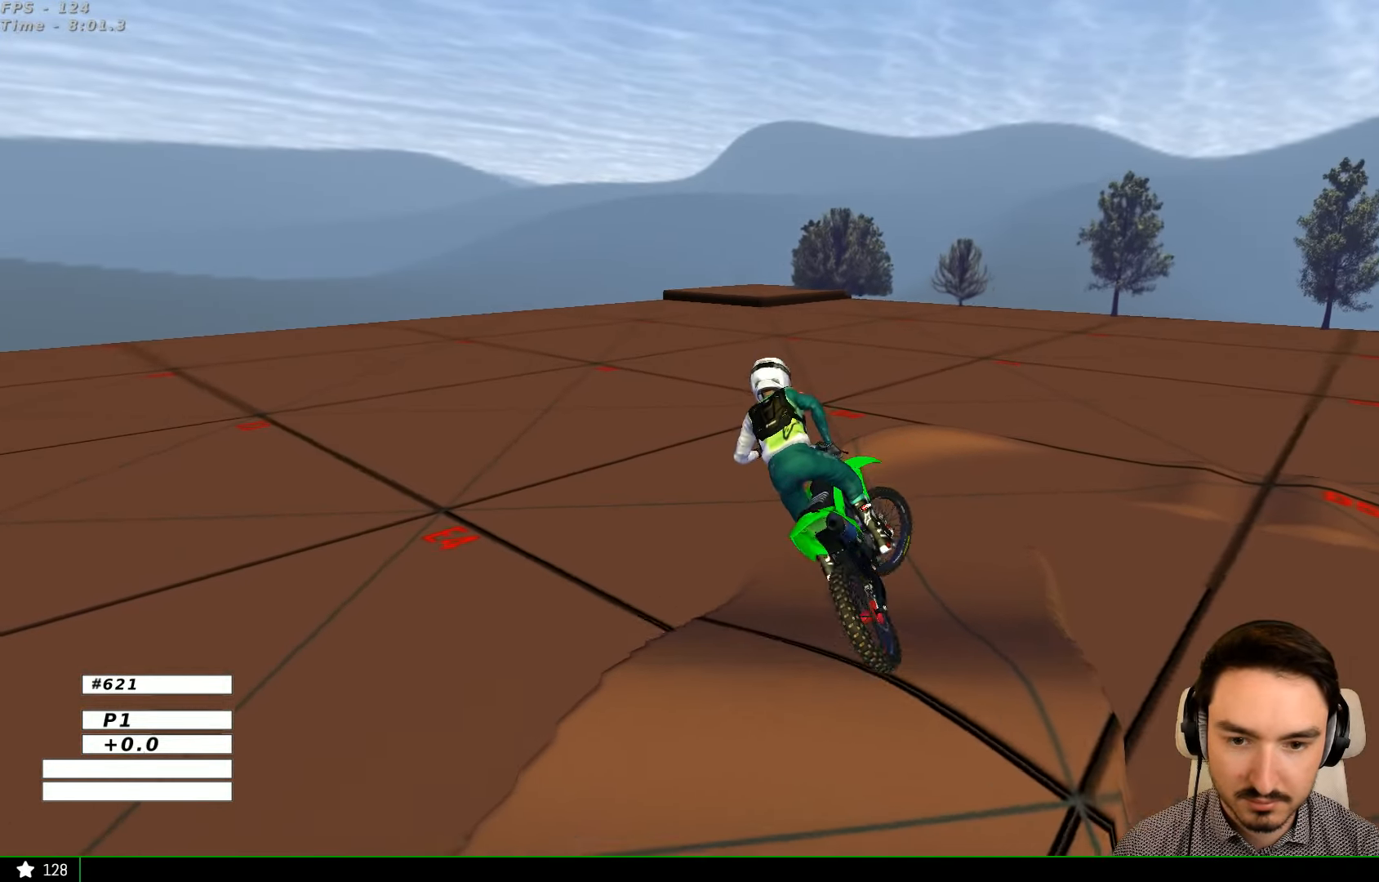
{"dt_ms": 500, "buttons": ["R2"], "left_stick": "down-right", "right_stick": "center", "events": [[100, "R2", "up"], [400, "left_stick", "down"], [467, "left_stick", "down-right"], [500, "R2", "down"]]}
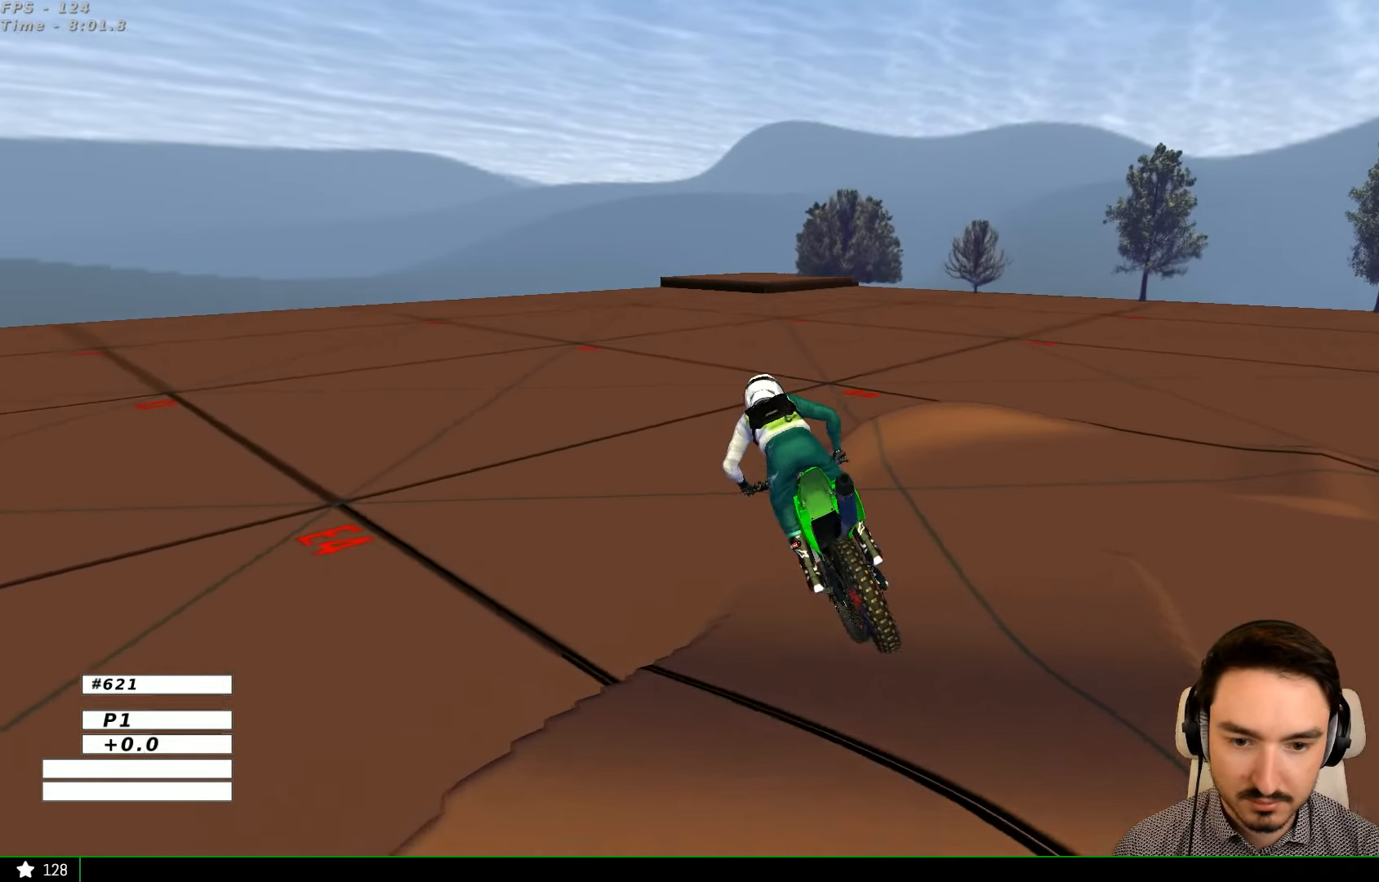
{"dt_ms": 500, "buttons": ["R2"], "left_stick": "center", "right_stick": "center", "events": [[134, "left_stick", "center"]]}
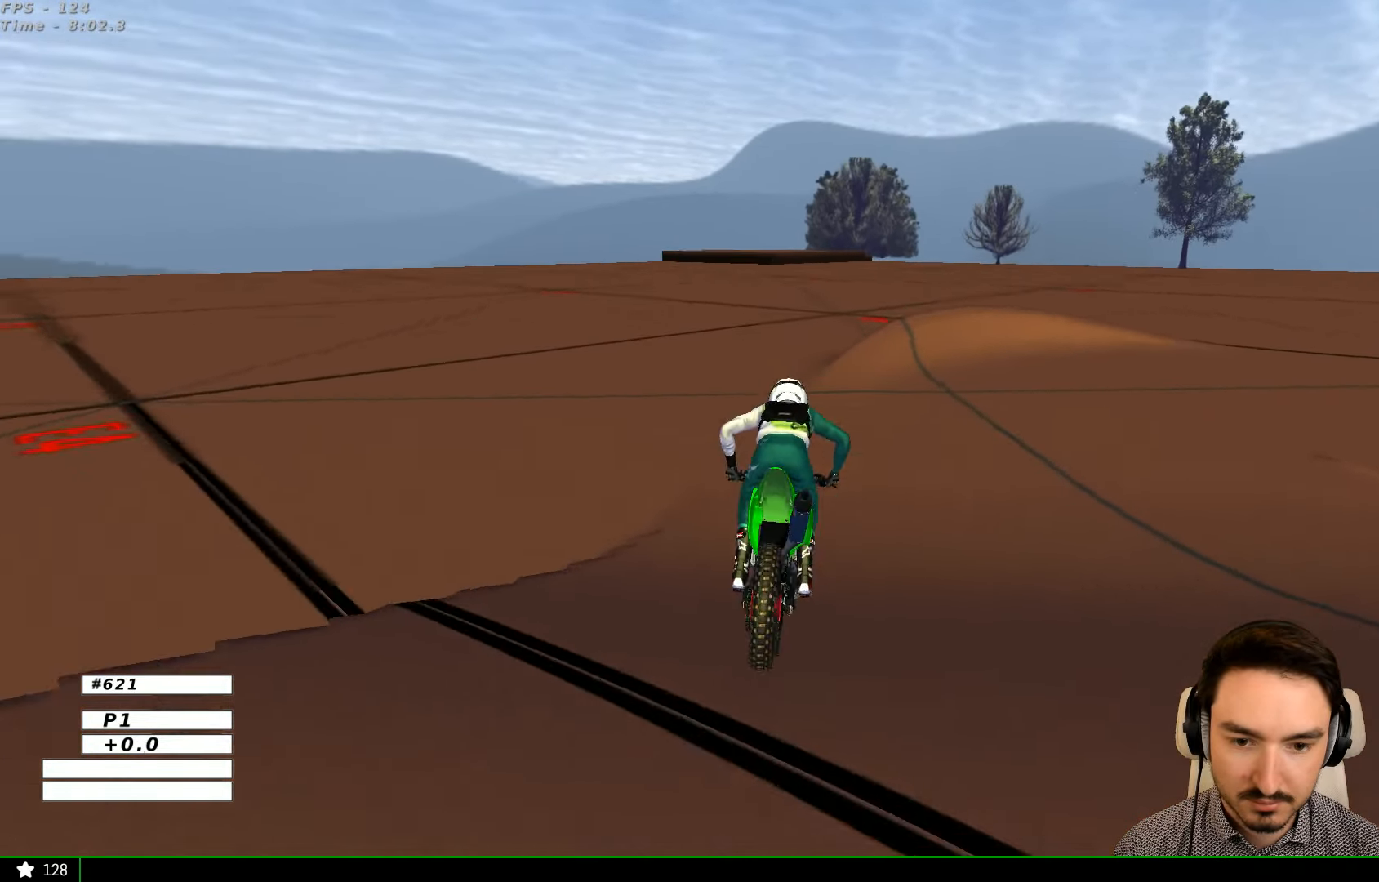
{"dt_ms": 500, "buttons": ["X"], "left_stick": "center", "right_stick": "center", "events": [[34, "left_stick", "right"], [367, "R2", "up"], [400, "left_stick", "center"], [500, "X", "down"]]}
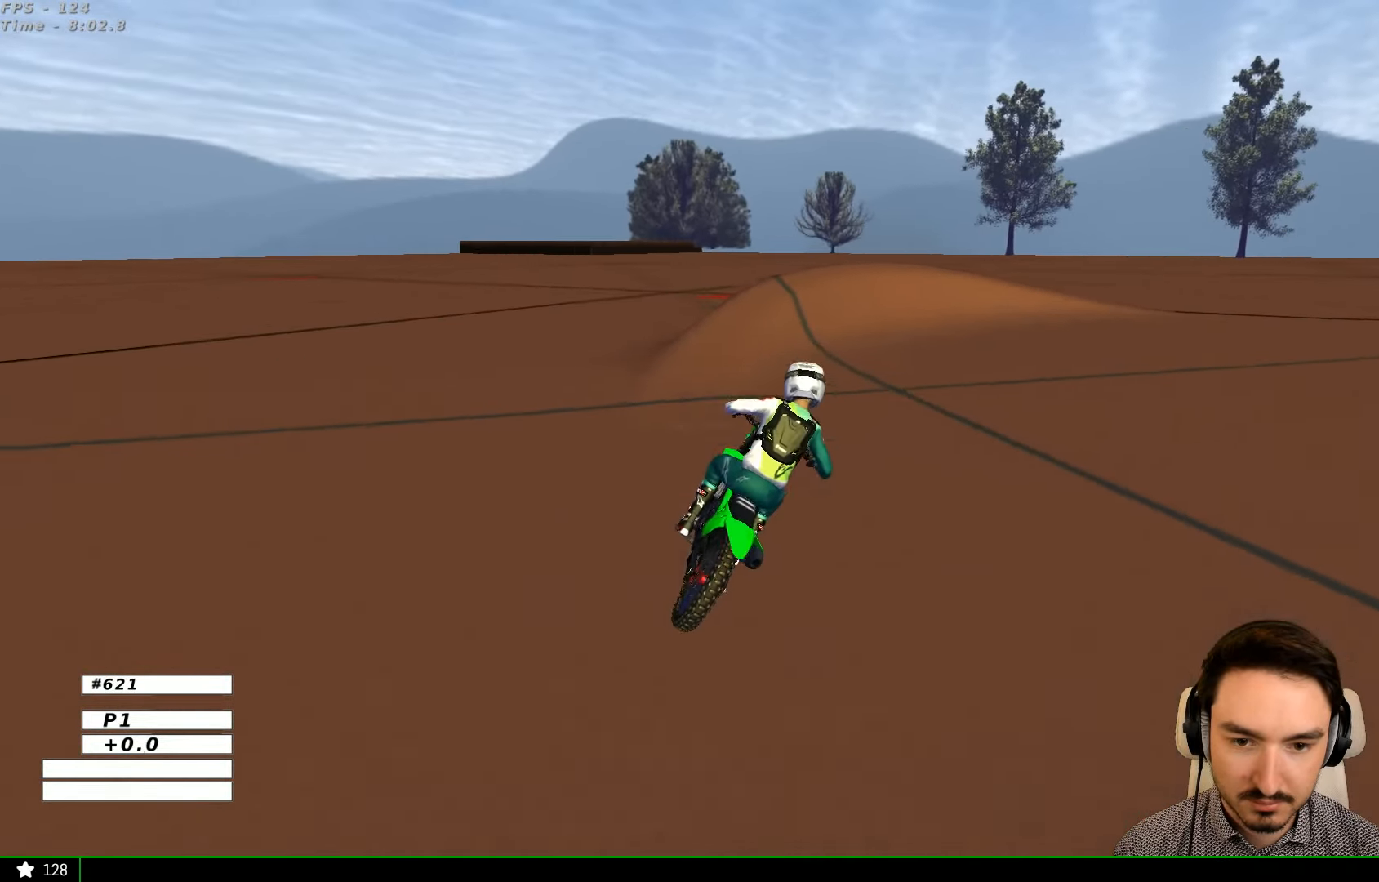
{"dt_ms": 1000, "buttons": ["R2"], "left_stick": "center", "right_stick": "center"}